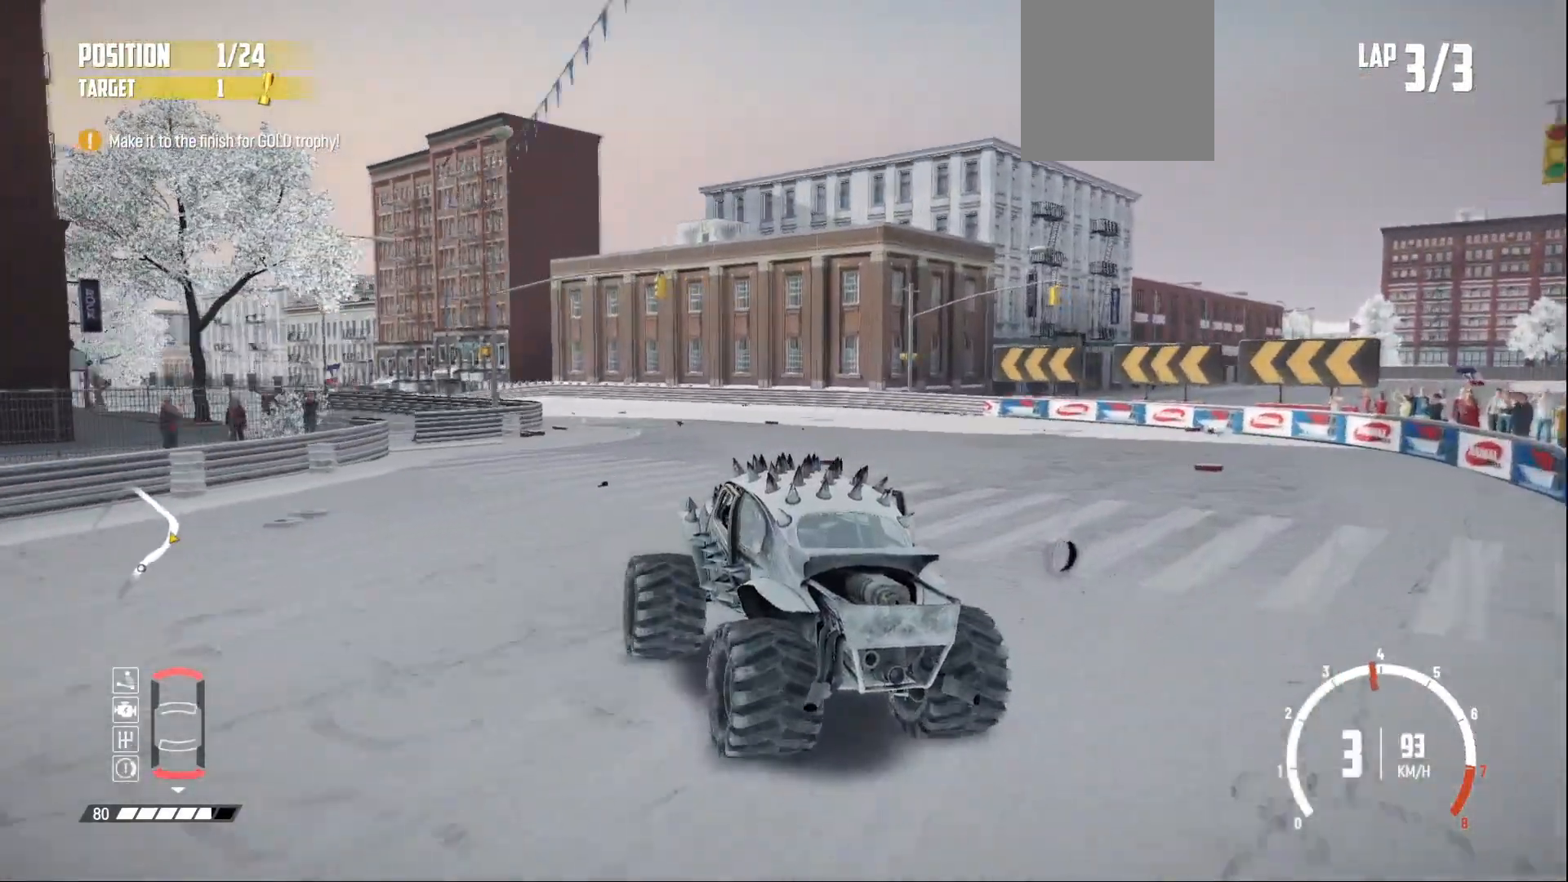
Gameplay with a controller (Xbox layout); each line is a JSON object with the inputs held at the frame after it. "events" lists button and stick changes between this image and that frame as [ms after this image, input, new state], when the widget could be followed in between. Not read: L3 right_stick.
{"buttons": ["R2"], "left_stick": "center", "events": [[83, "L2", "down"], [150, "left_stick", "left"], [250, "L2", "up"], [400, "L1", "down"], [400, "R2", "down"], [500, "L1", "up"], [500, "left_stick", "center"]]}
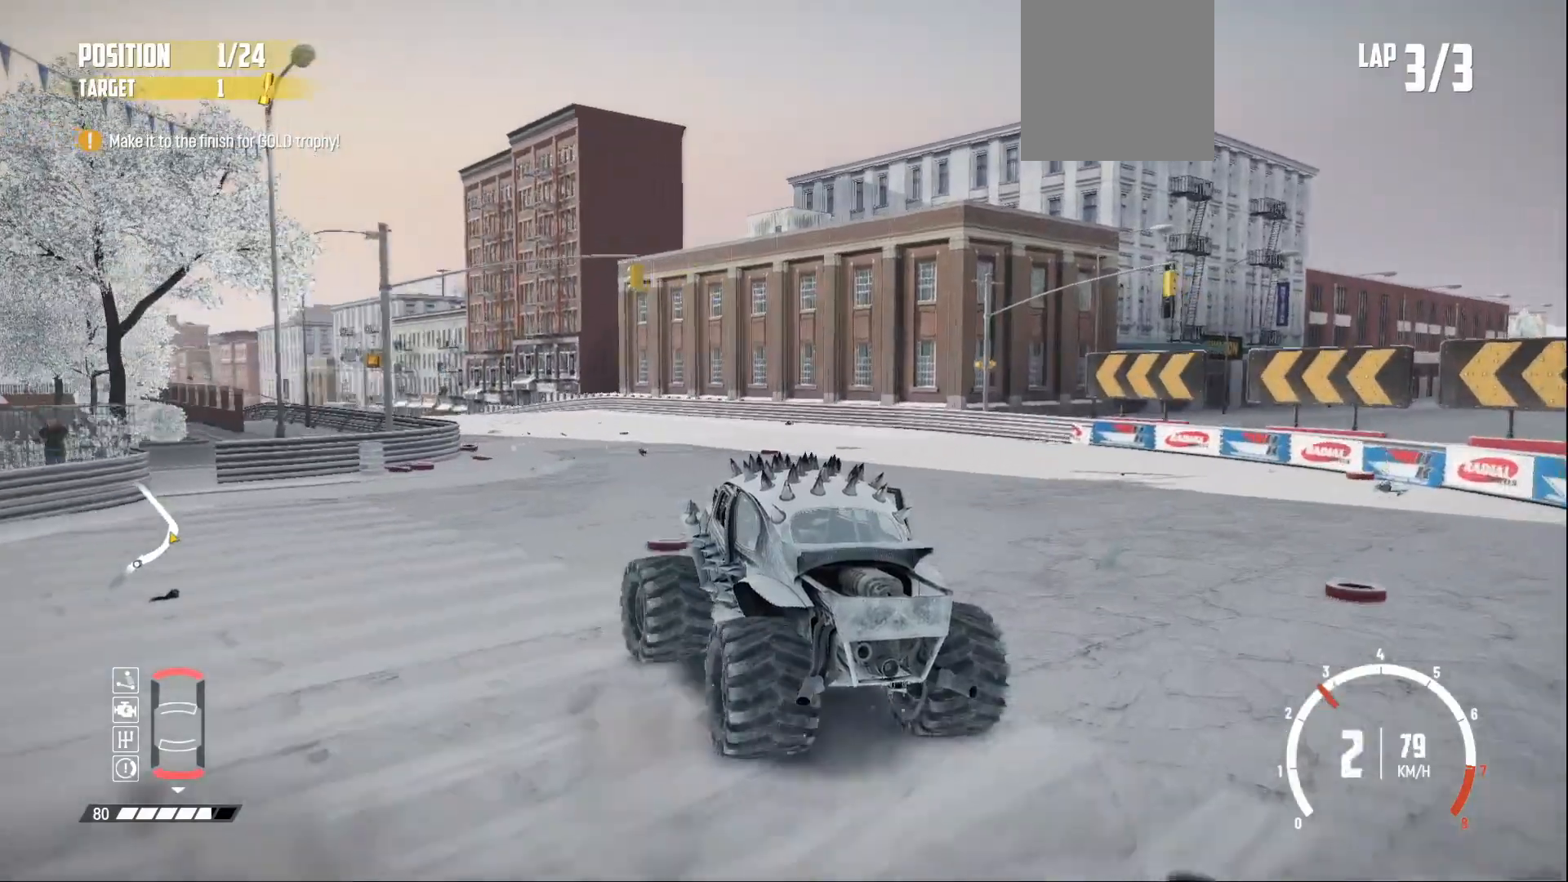
{"buttons": ["R2"], "left_stick": "center", "events": [[33, "R2", "up"], [83, "R2", "down"], [150, "R2", "up"], [200, "R2", "down"], [283, "R2", "up"], [483, "R2", "down"]]}
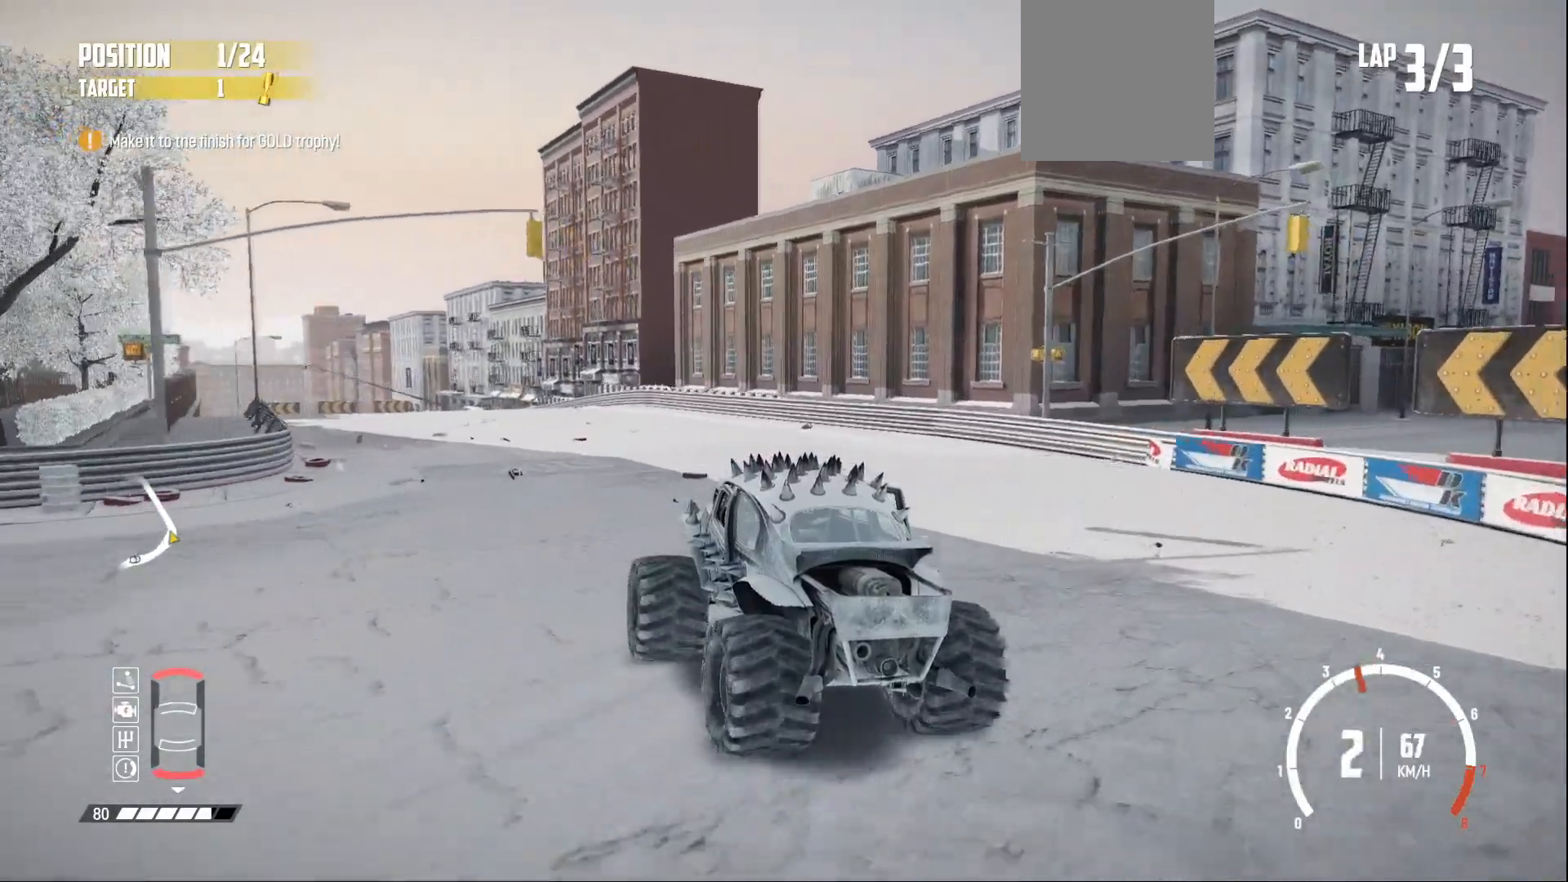
{"buttons": ["R2"], "left_stick": "right", "events": [[100, "R2", "up"], [200, "R2", "down"], [233, "R2", "up"], [333, "R2", "down"], [433, "R2", "up"], [500, "R2", "down"], [500, "left_stick", "right"]]}
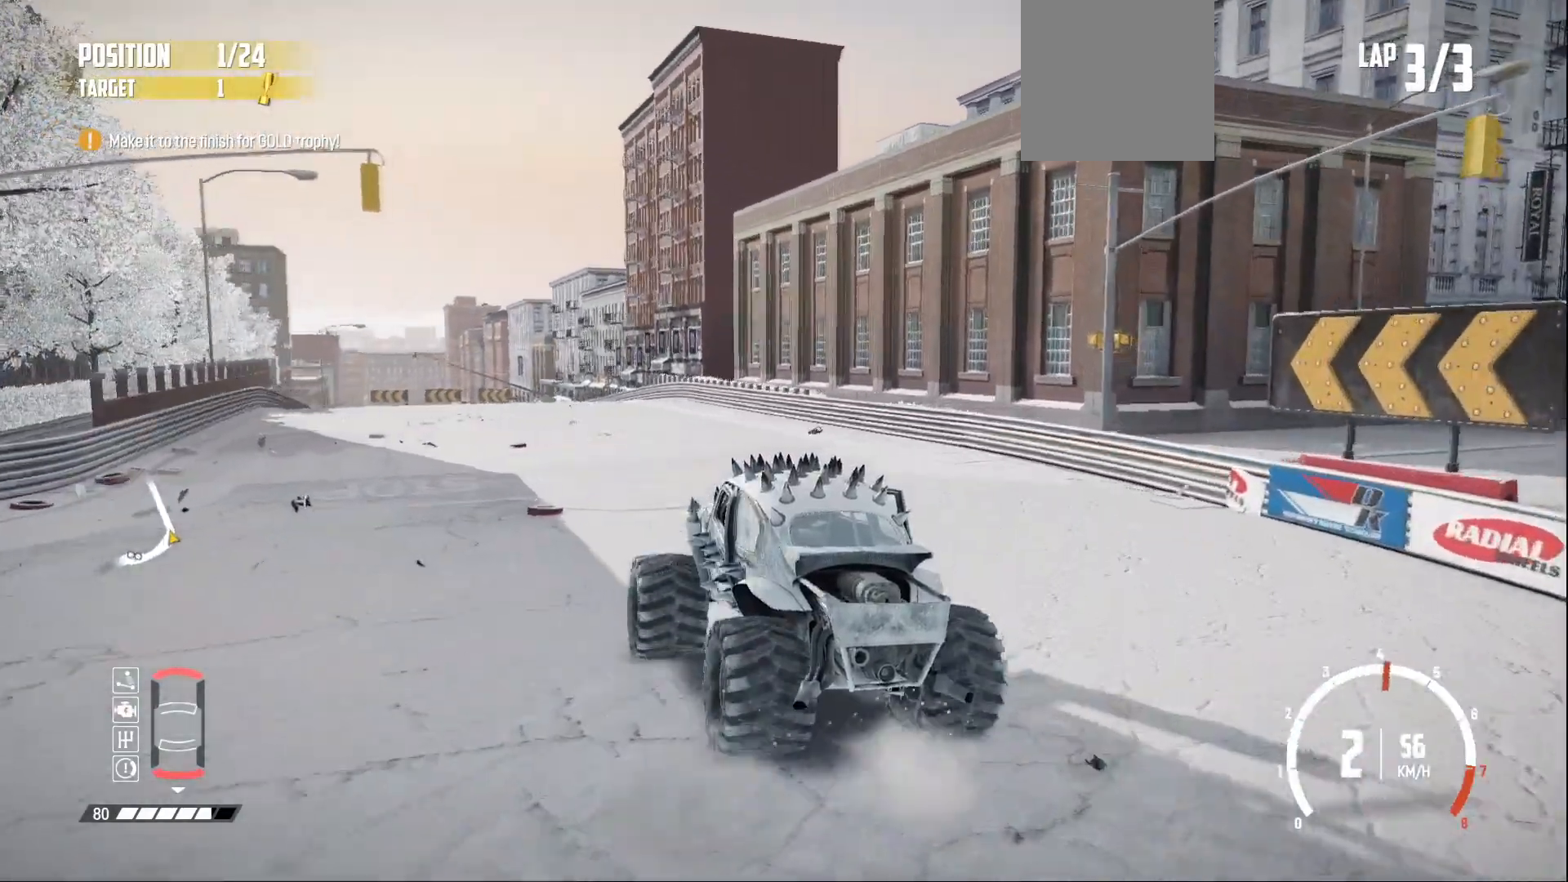
{"buttons": ["R2"], "left_stick": "center", "events": [[83, "R2", "up"], [150, "R2", "down"], [483, "left_stick", "center"]]}
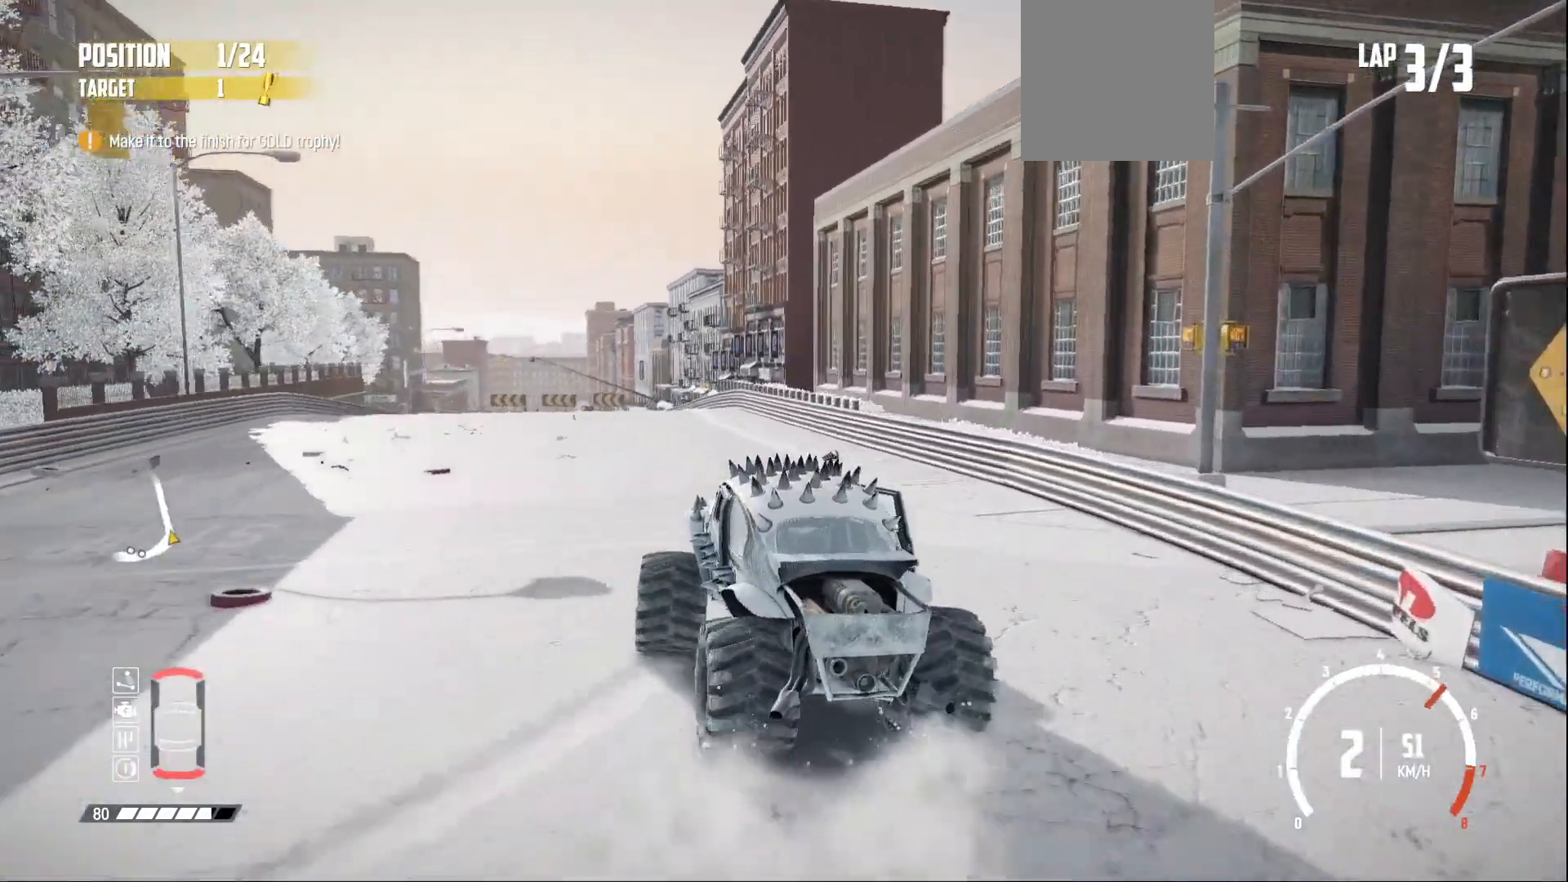
{"buttons": ["R2"], "left_stick": "right", "events": [[183, "left_stick", "right"], [333, "left_stick", "center"], [450, "left_stick", "right"]]}
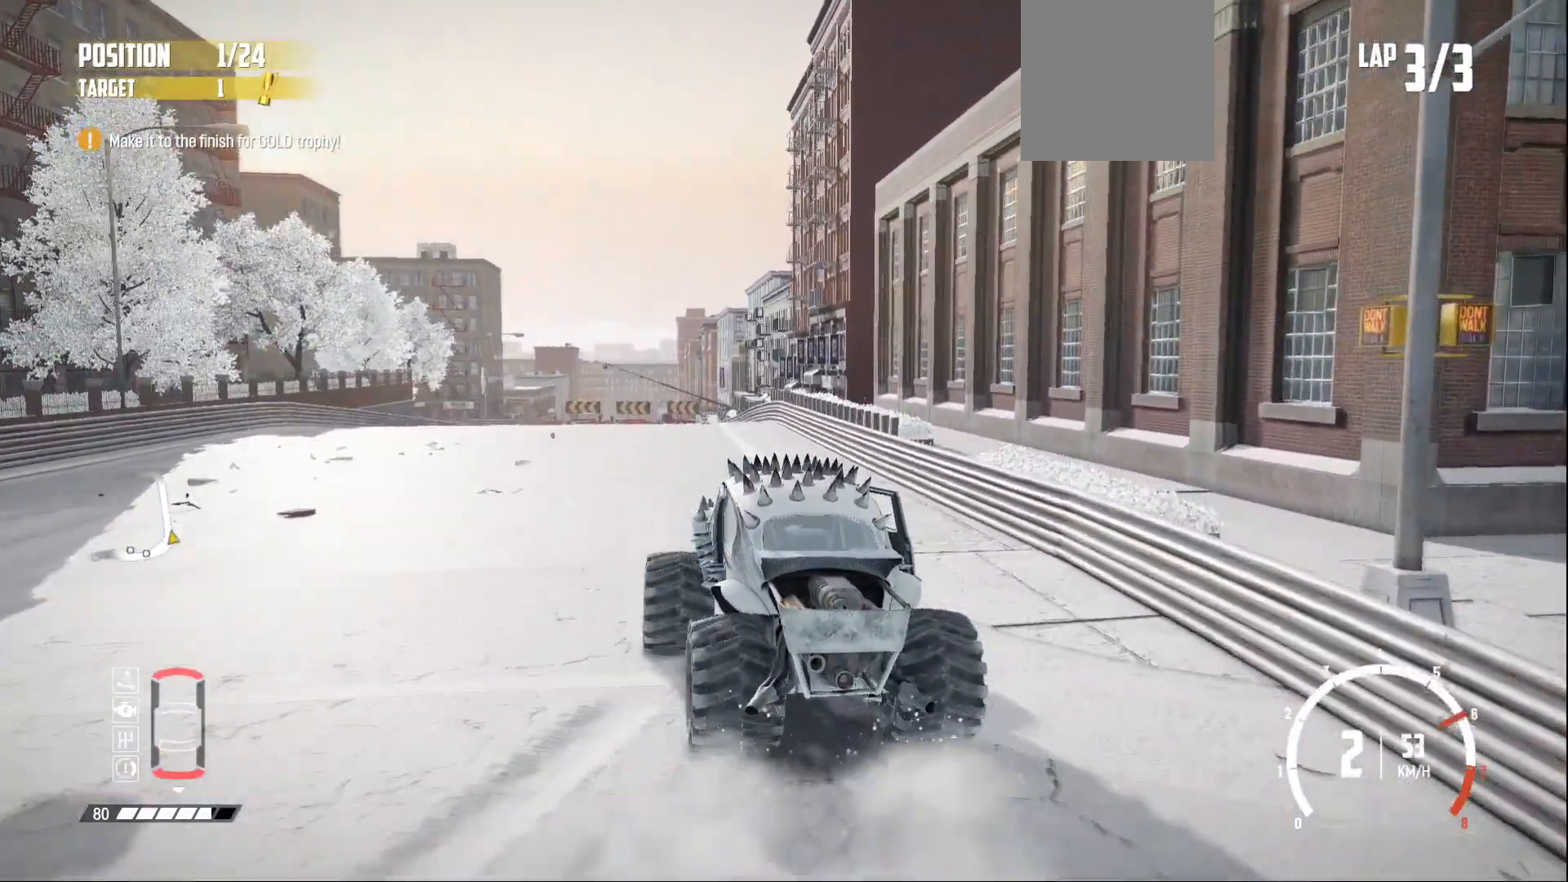
{"buttons": ["R2"], "left_stick": "right", "events": [[150, "left_stick", "center"], [200, "left_stick", "right"], [300, "left_stick", "center"], [383, "left_stick", "right"]]}
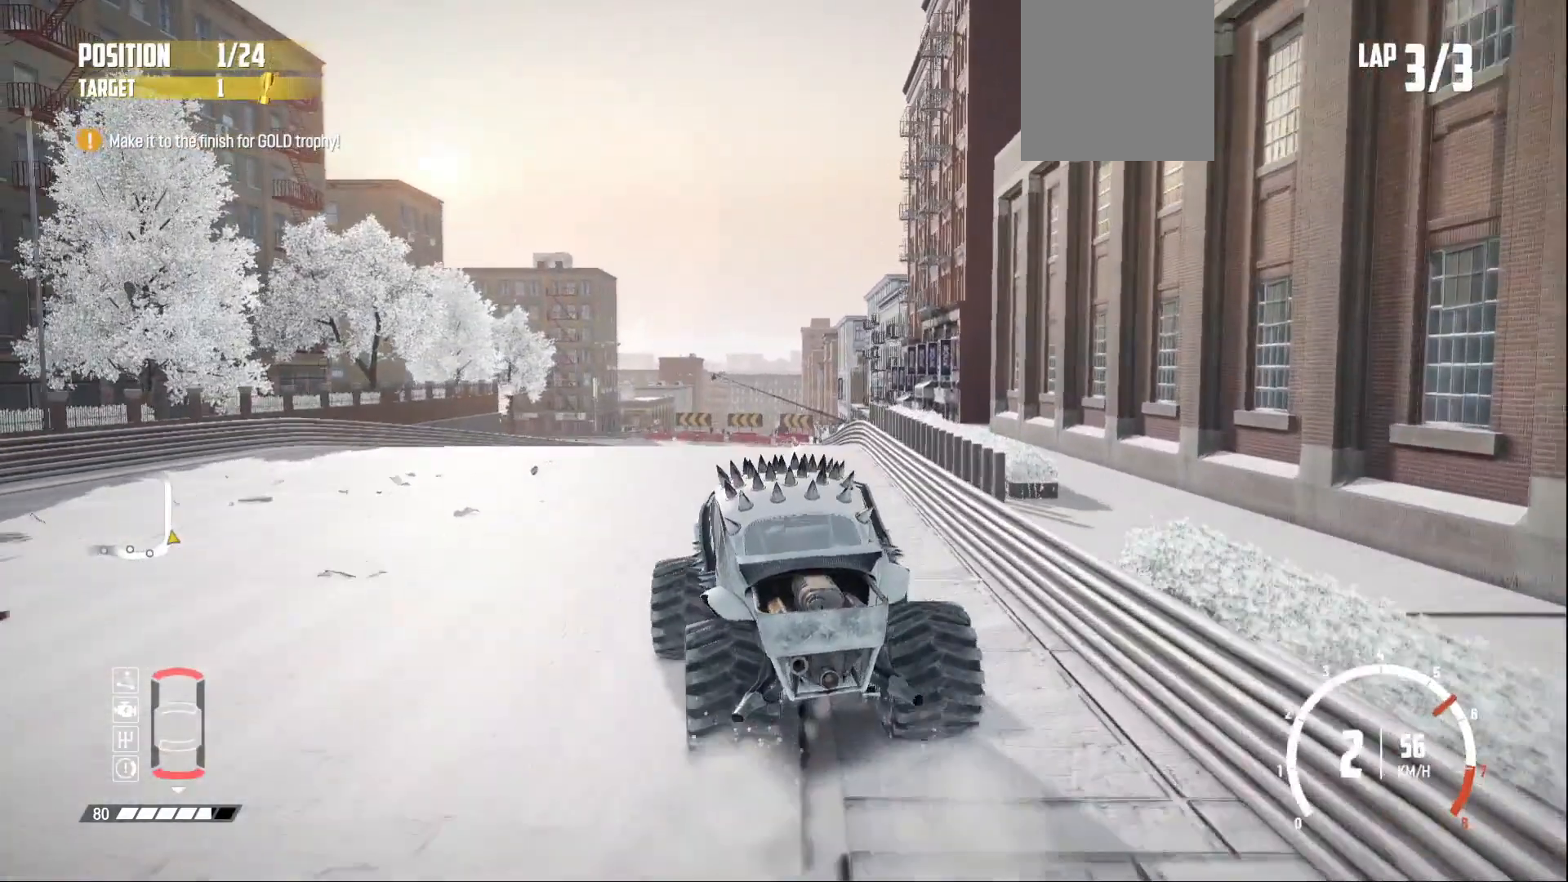
{"buttons": ["R2"], "left_stick": "center", "events": [[83, "left_stick", "center"], [250, "left_stick", "right"], [500, "left_stick", "center"]]}
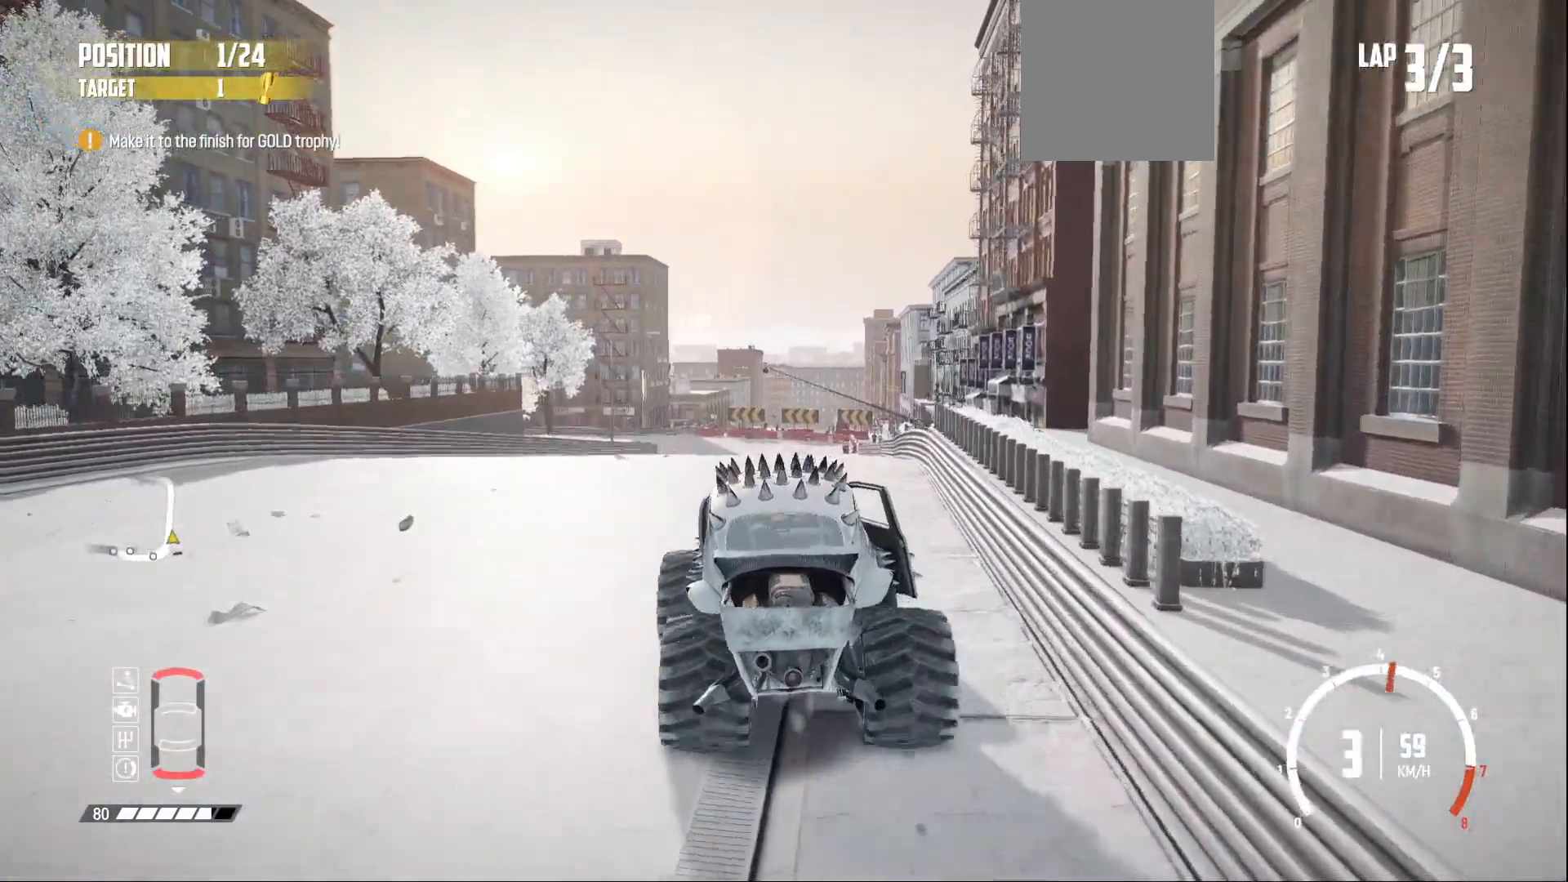
{"buttons": ["R2"], "left_stick": "left", "events": [[50, "left_stick", "right"], [233, "left_stick", "center"], [350, "left_stick", "left"]]}
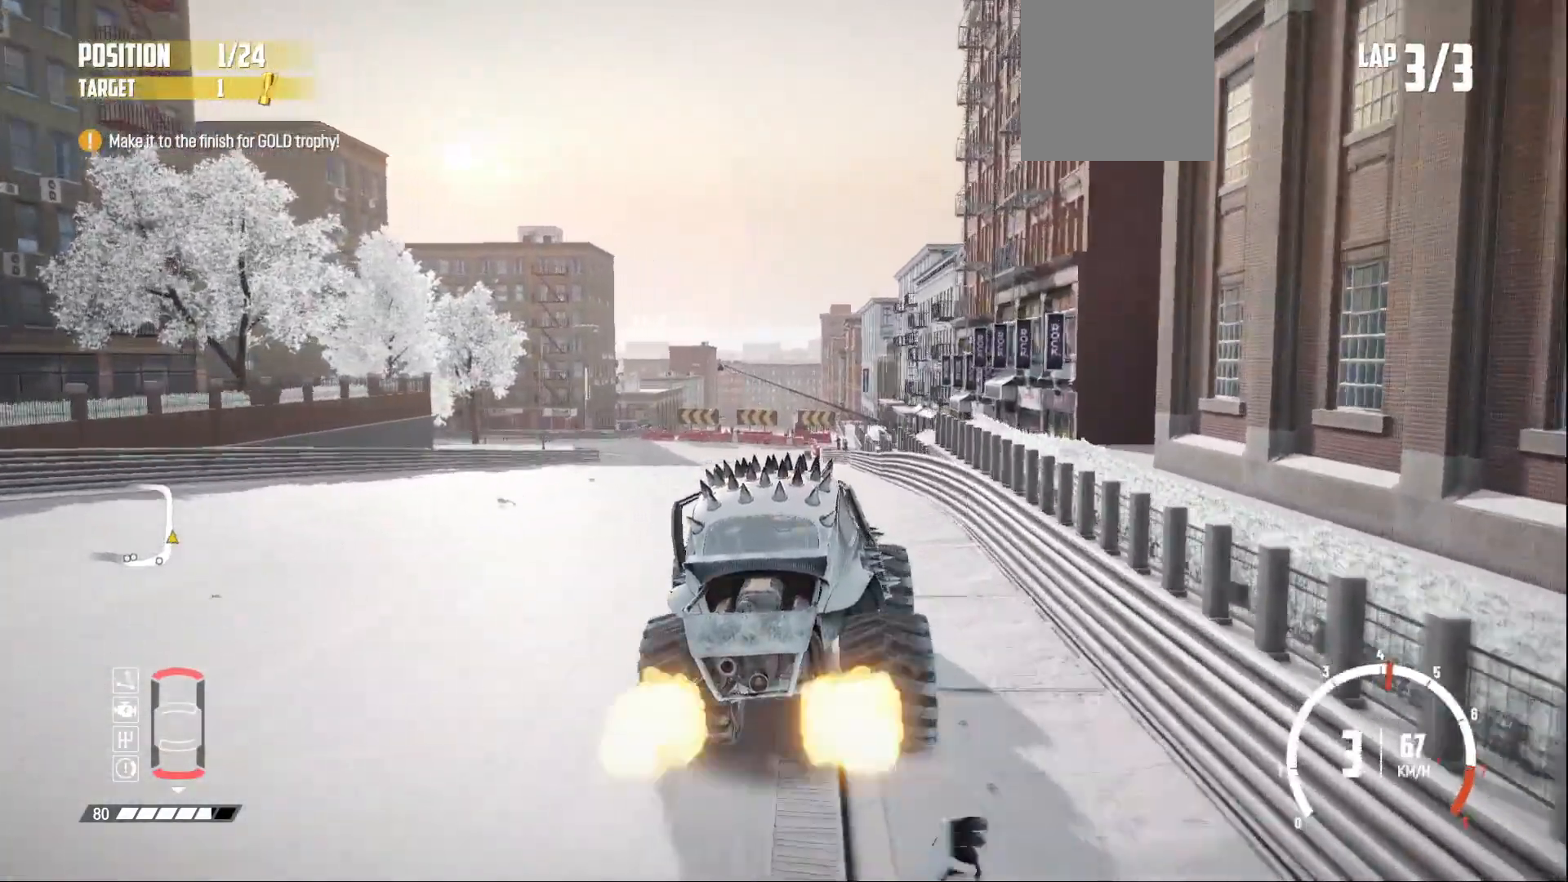
{"buttons": ["R2"], "left_stick": "center", "events": [[83, "left_stick", "center"], [300, "left_stick", "left"], [400, "left_stick", "center"]]}
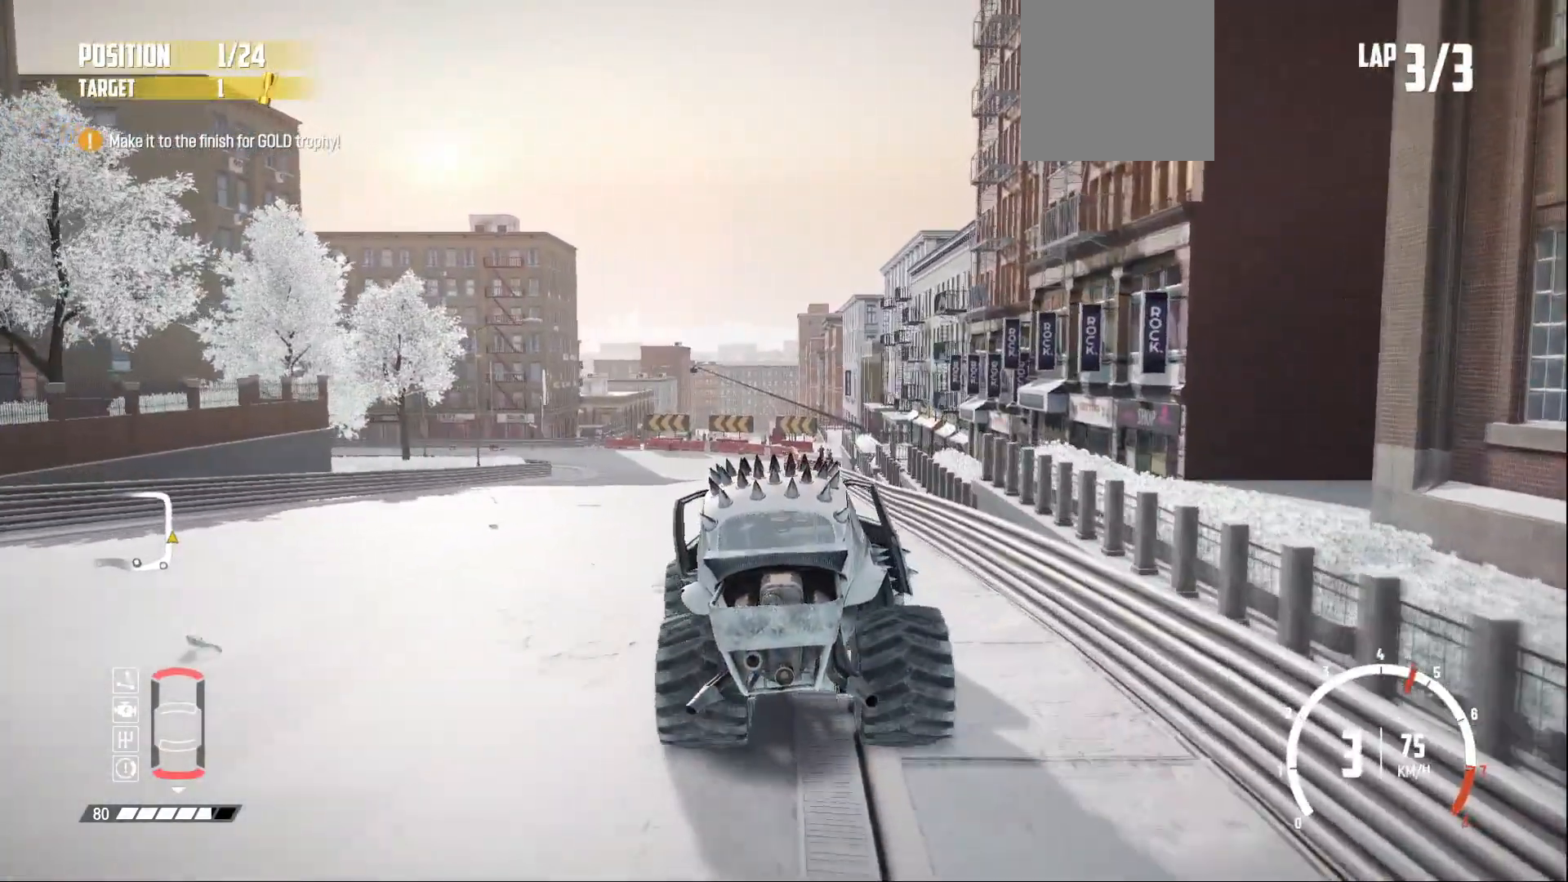
{"buttons": ["R2"], "left_stick": "center", "events": [[50, "left_stick", "right"], [150, "left_stick", "center"]]}
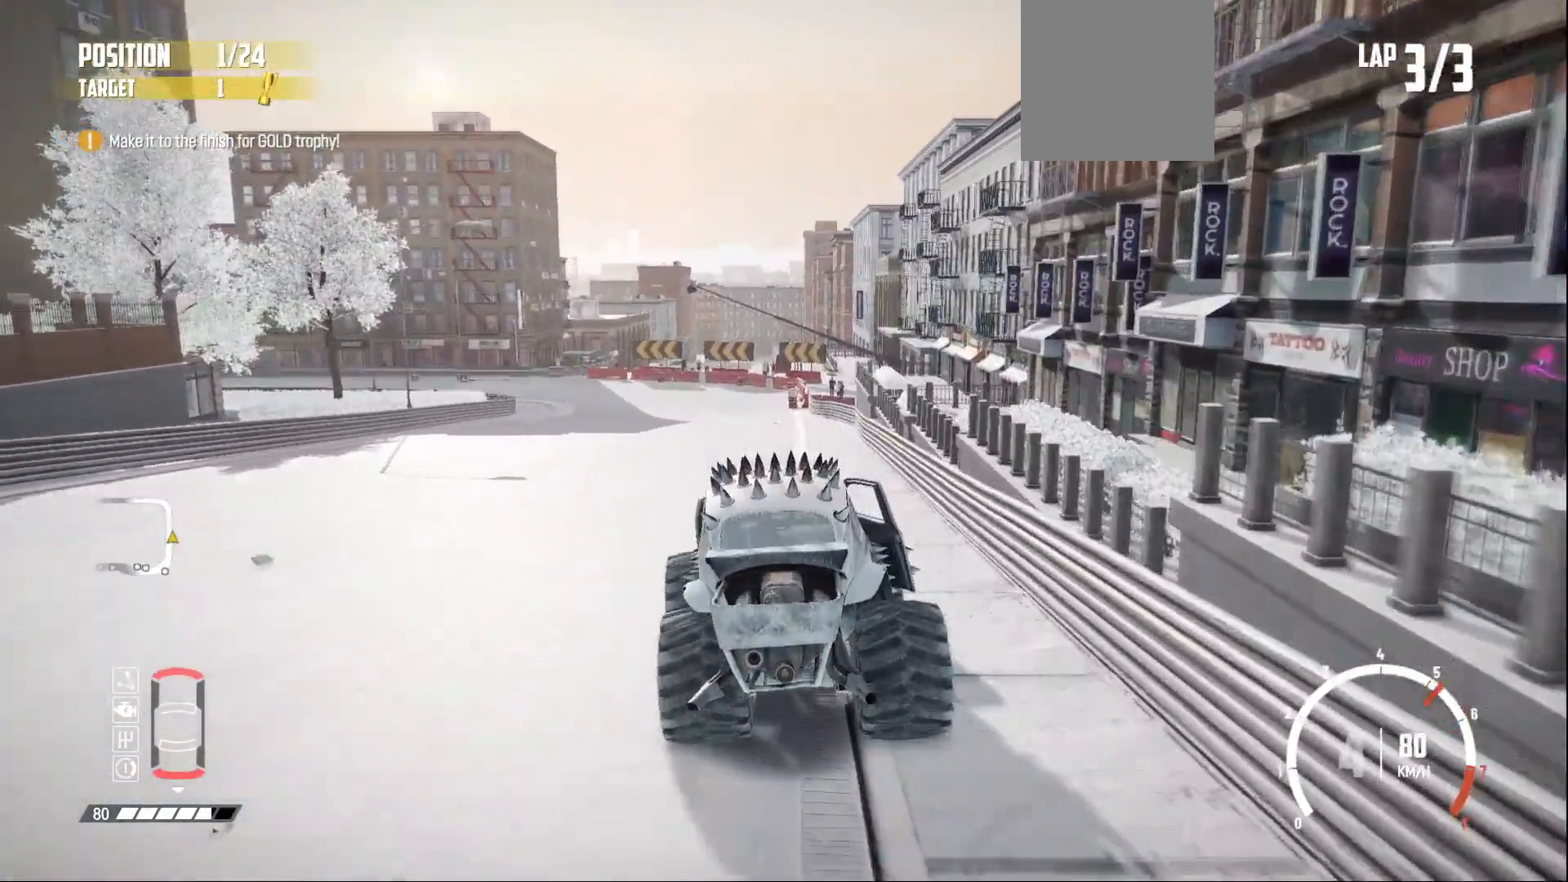
{"buttons": ["R2"], "left_stick": "left", "events": [[150, "left_stick", "left"], [350, "left_stick", "center"], [450, "left_stick", "left"]]}
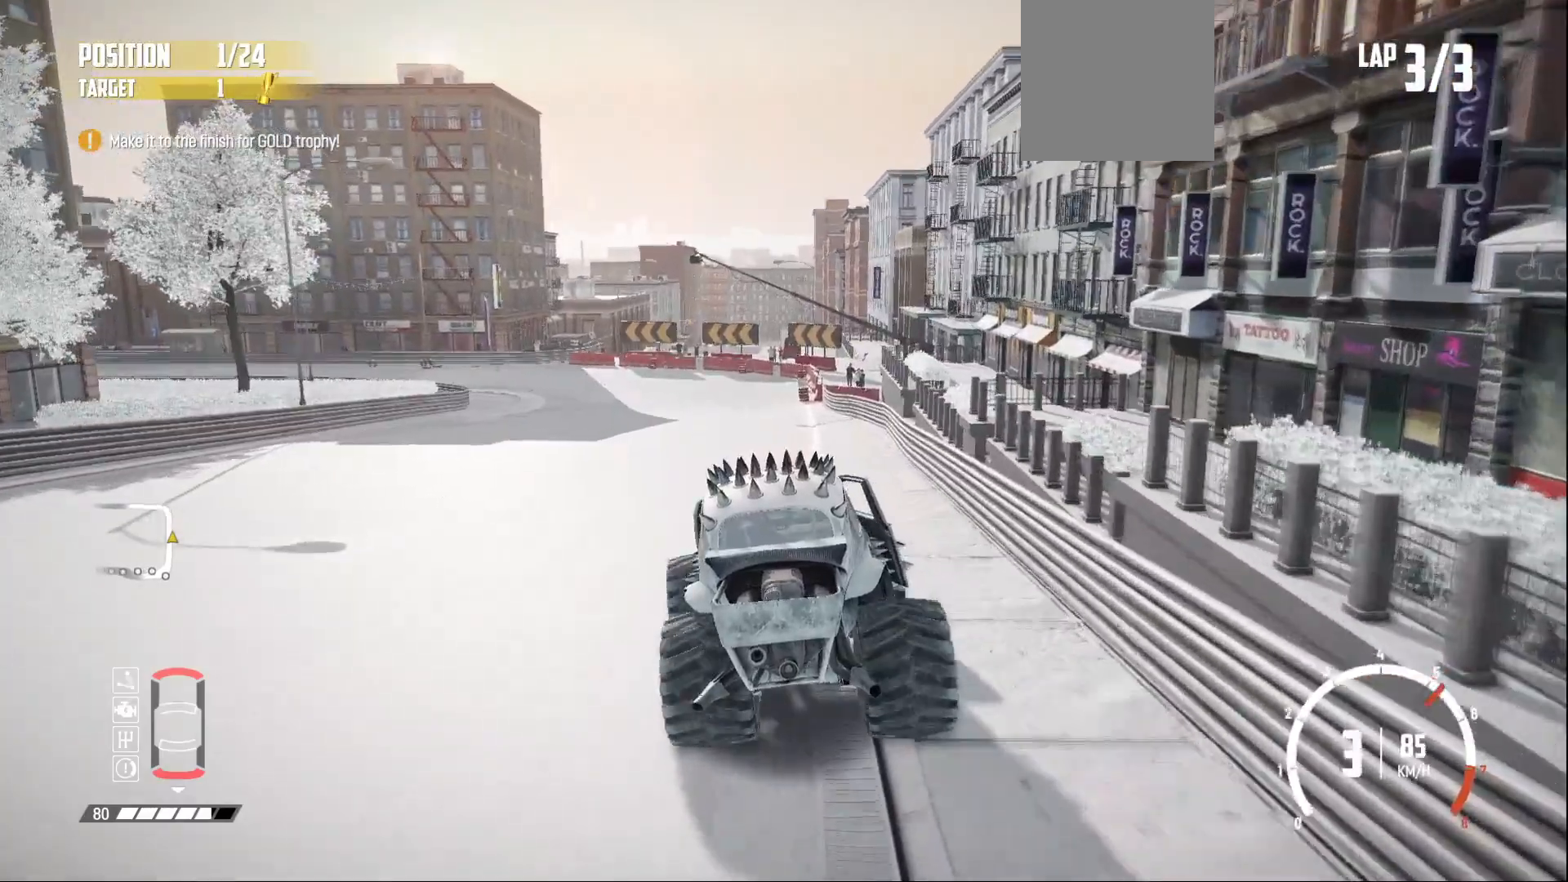
{"buttons": ["R2"], "left_stick": "left", "events": []}
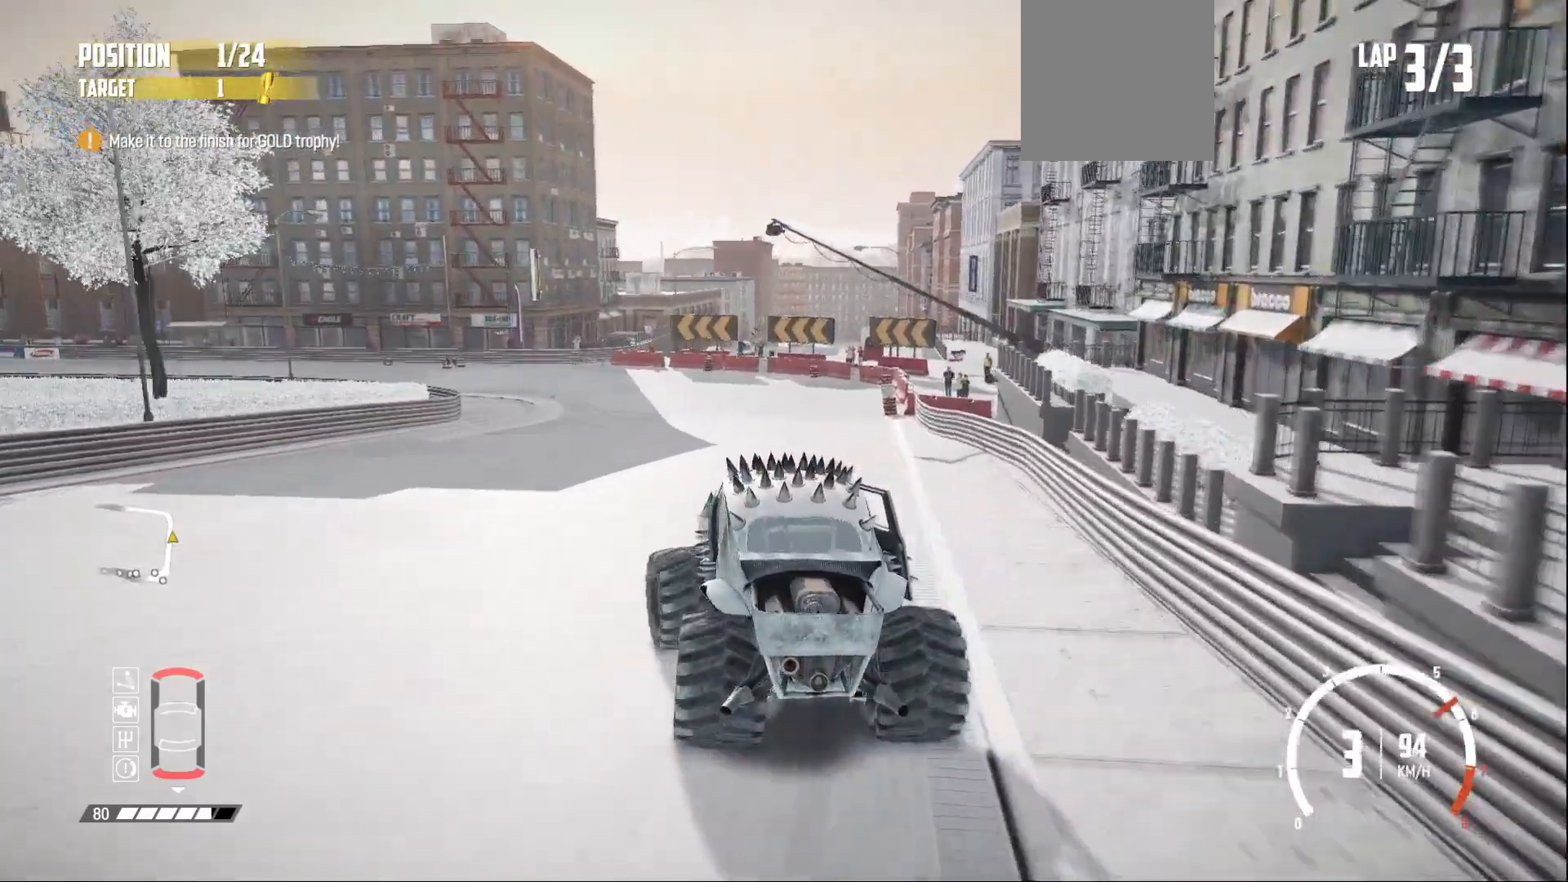
{"buttons": [], "left_stick": "left", "events": [[50, "R2", "up"], [100, "L2", "down"], [233, "L2", "up"], [300, "R2", "down"], [350, "left_stick", "center"], [433, "R2", "up"], [433, "left_stick", "left"]]}
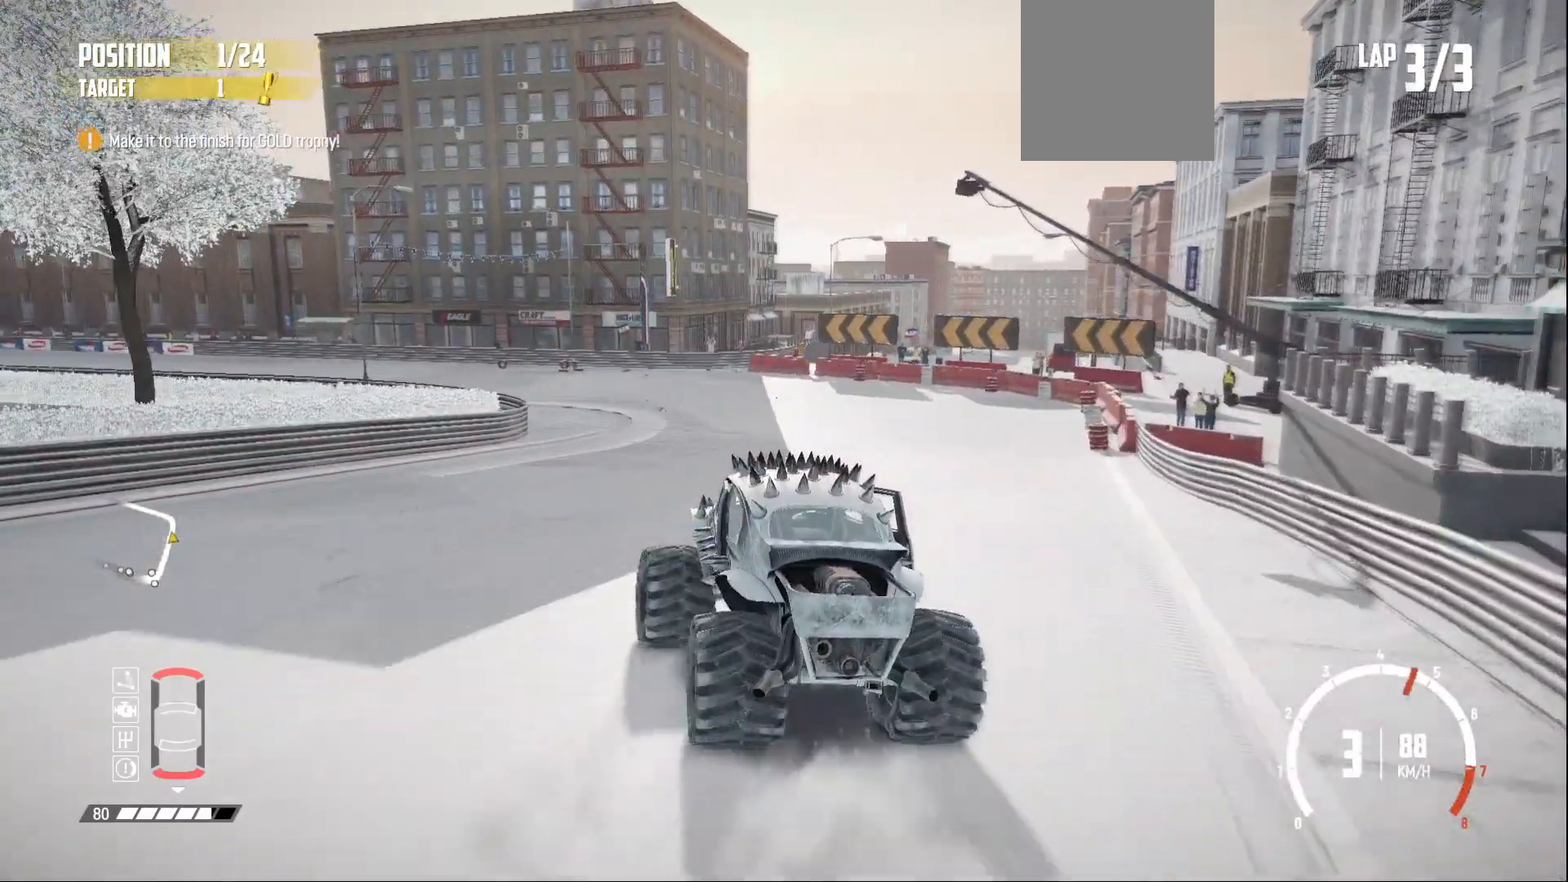
{"buttons": ["R2"], "left_stick": "center", "events": [[83, "left_stick", "down-left"], [200, "R2", "down"], [250, "R2", "up"], [500, "R2", "down"], [500, "left_stick", "center"]]}
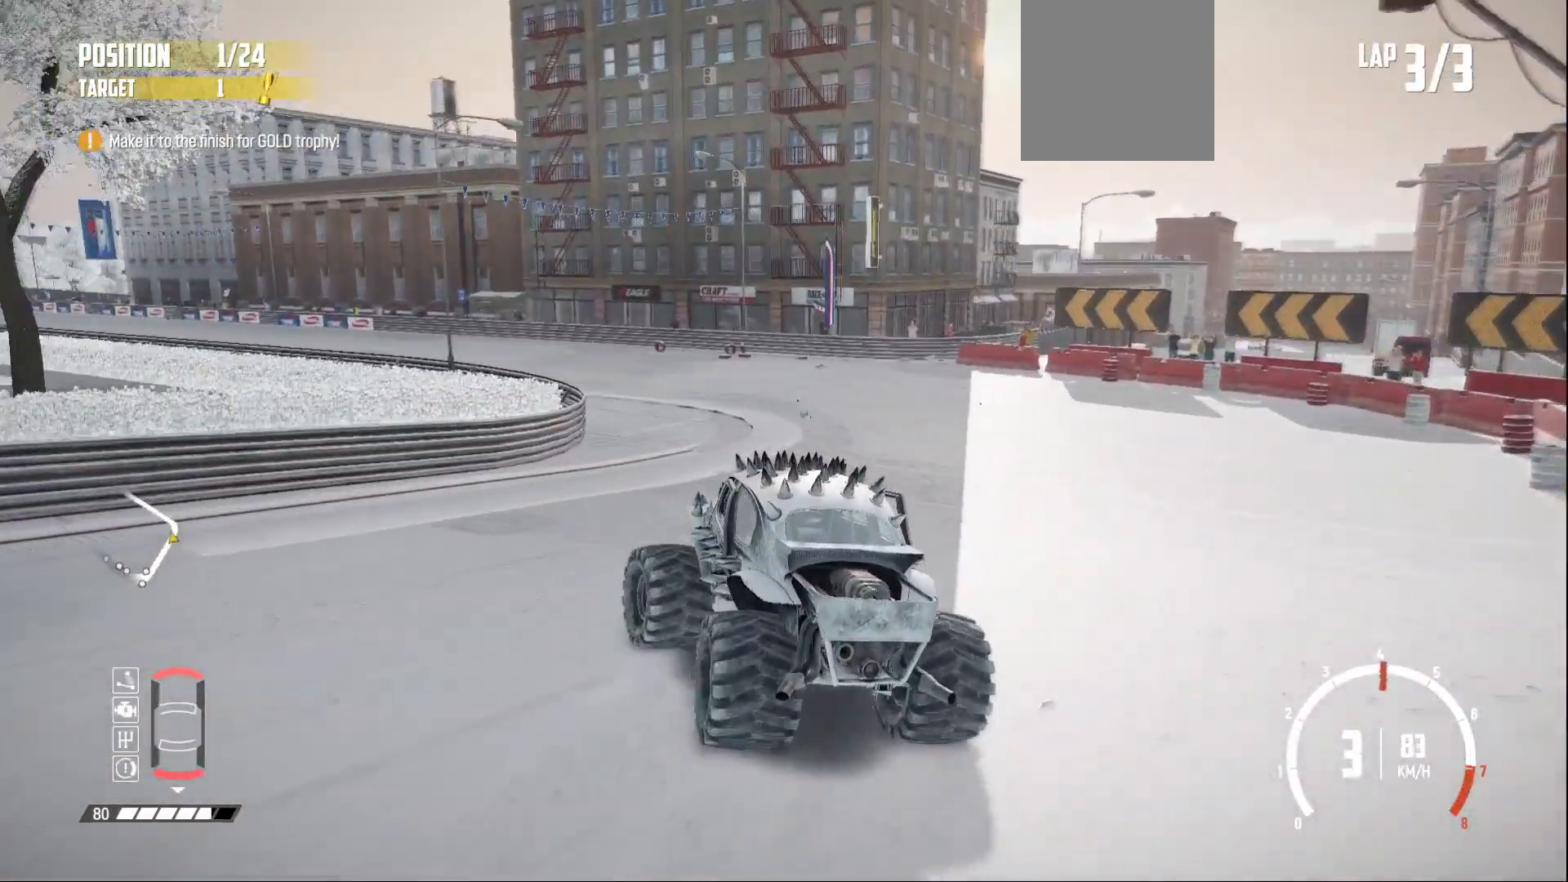
{"buttons": [], "left_stick": "left", "events": [[150, "R2", "up"], [200, "R2", "down"], [333, "R2", "up"], [450, "left_stick", "down-left"], [500, "left_stick", "left"]]}
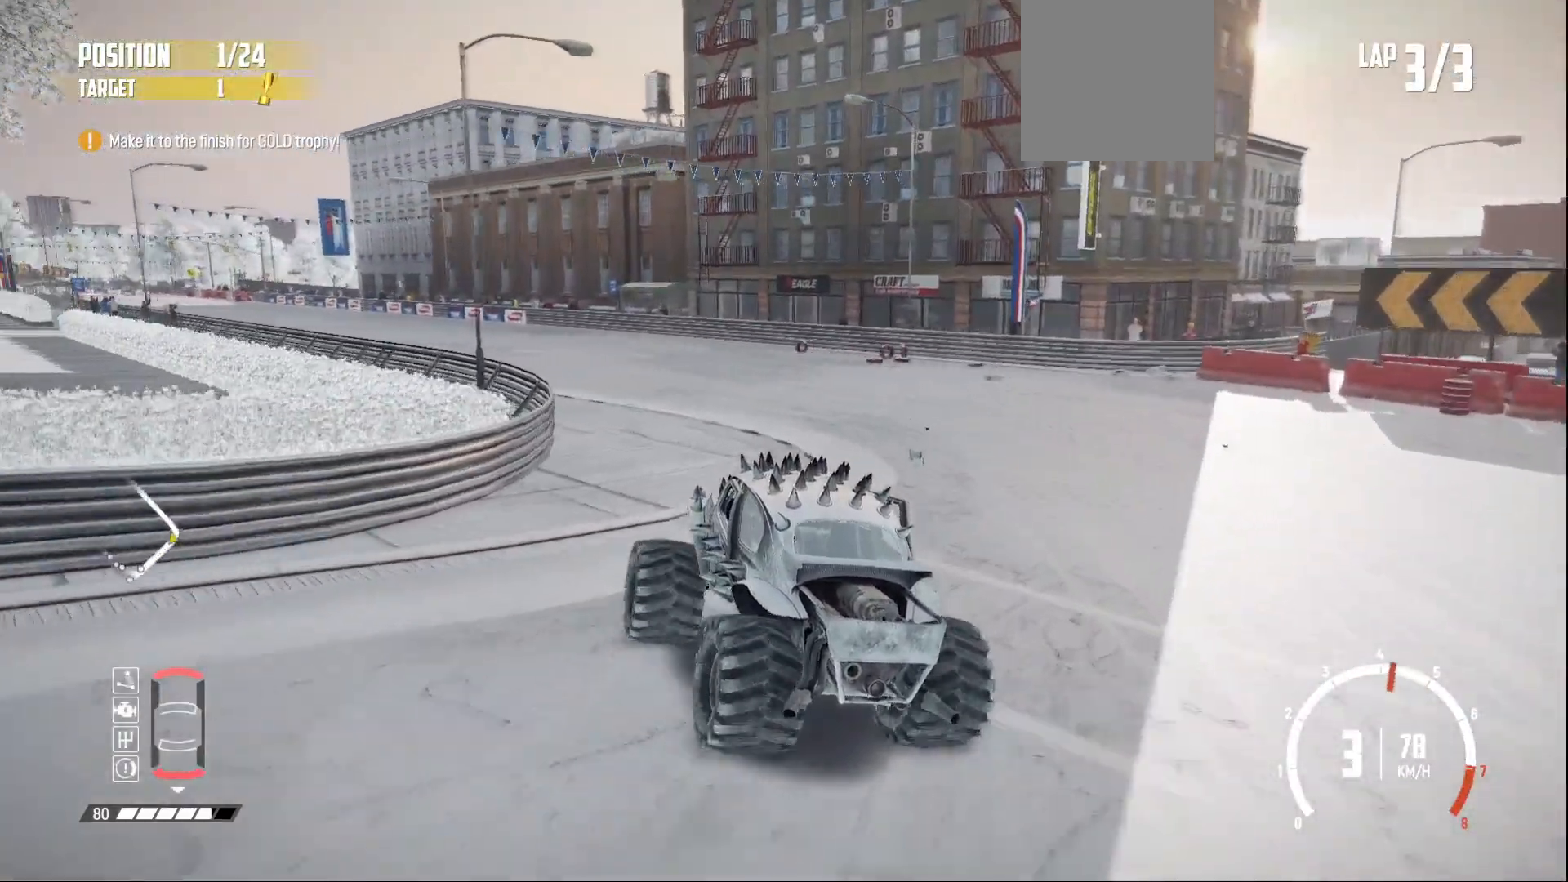
{"buttons": ["R2"], "left_stick": "center", "events": [[400, "R2", "down"], [450, "left_stick", "center"]]}
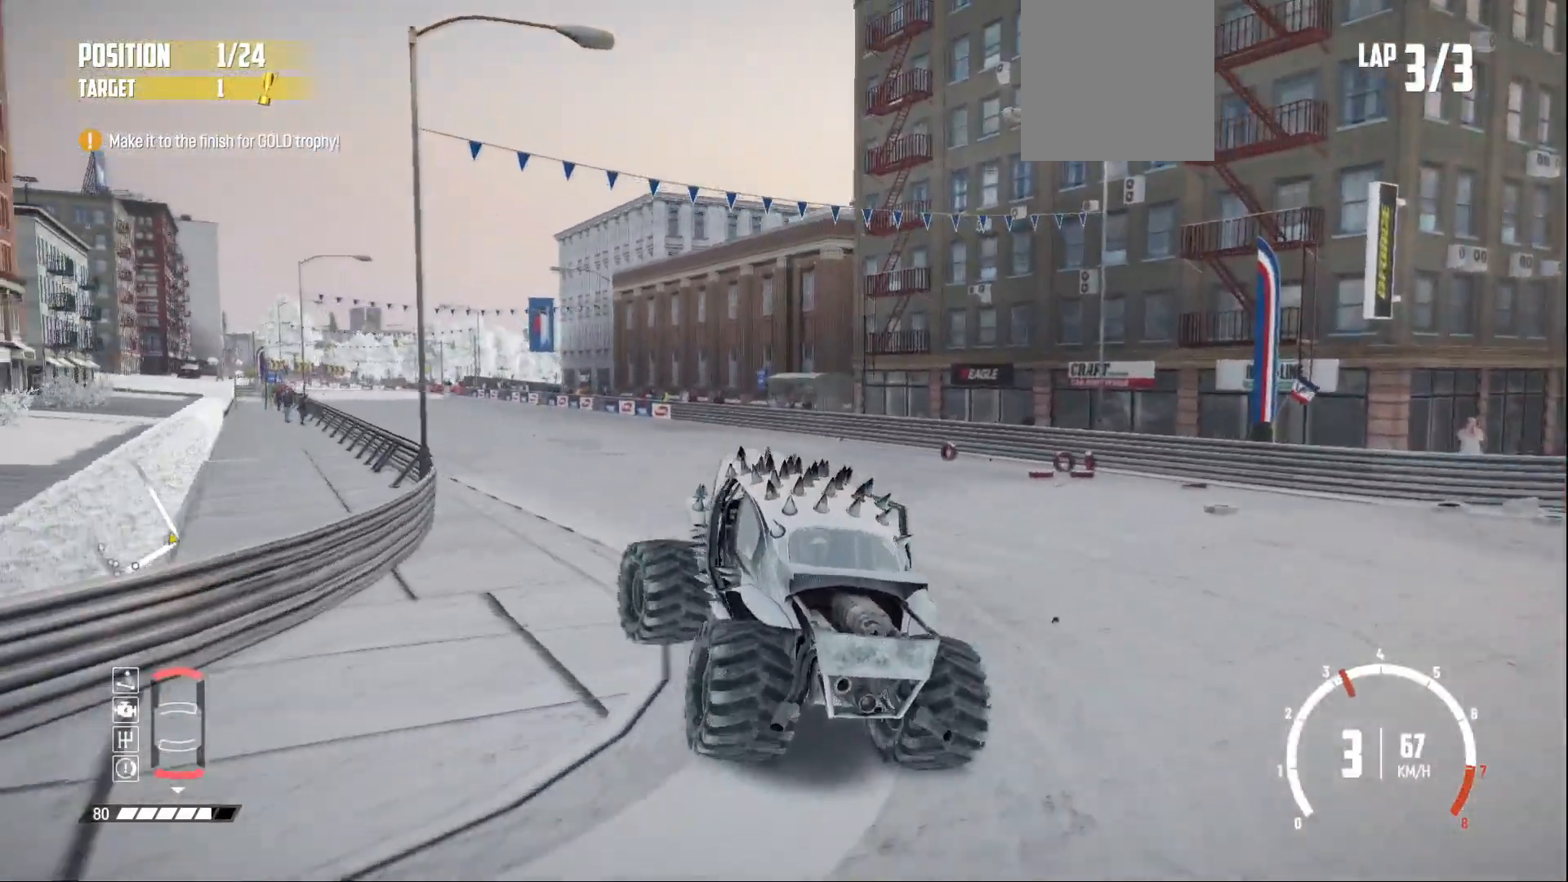
{"buttons": [], "left_stick": "right", "events": [[33, "R2", "up"], [50, "R2", "down"], [133, "left_stick", "left"], [183, "R2", "up"], [250, "R2", "down"], [300, "left_stick", "center"], [350, "R2", "up"], [383, "R2", "down"], [433, "left_stick", "right"], [500, "R2", "up"]]}
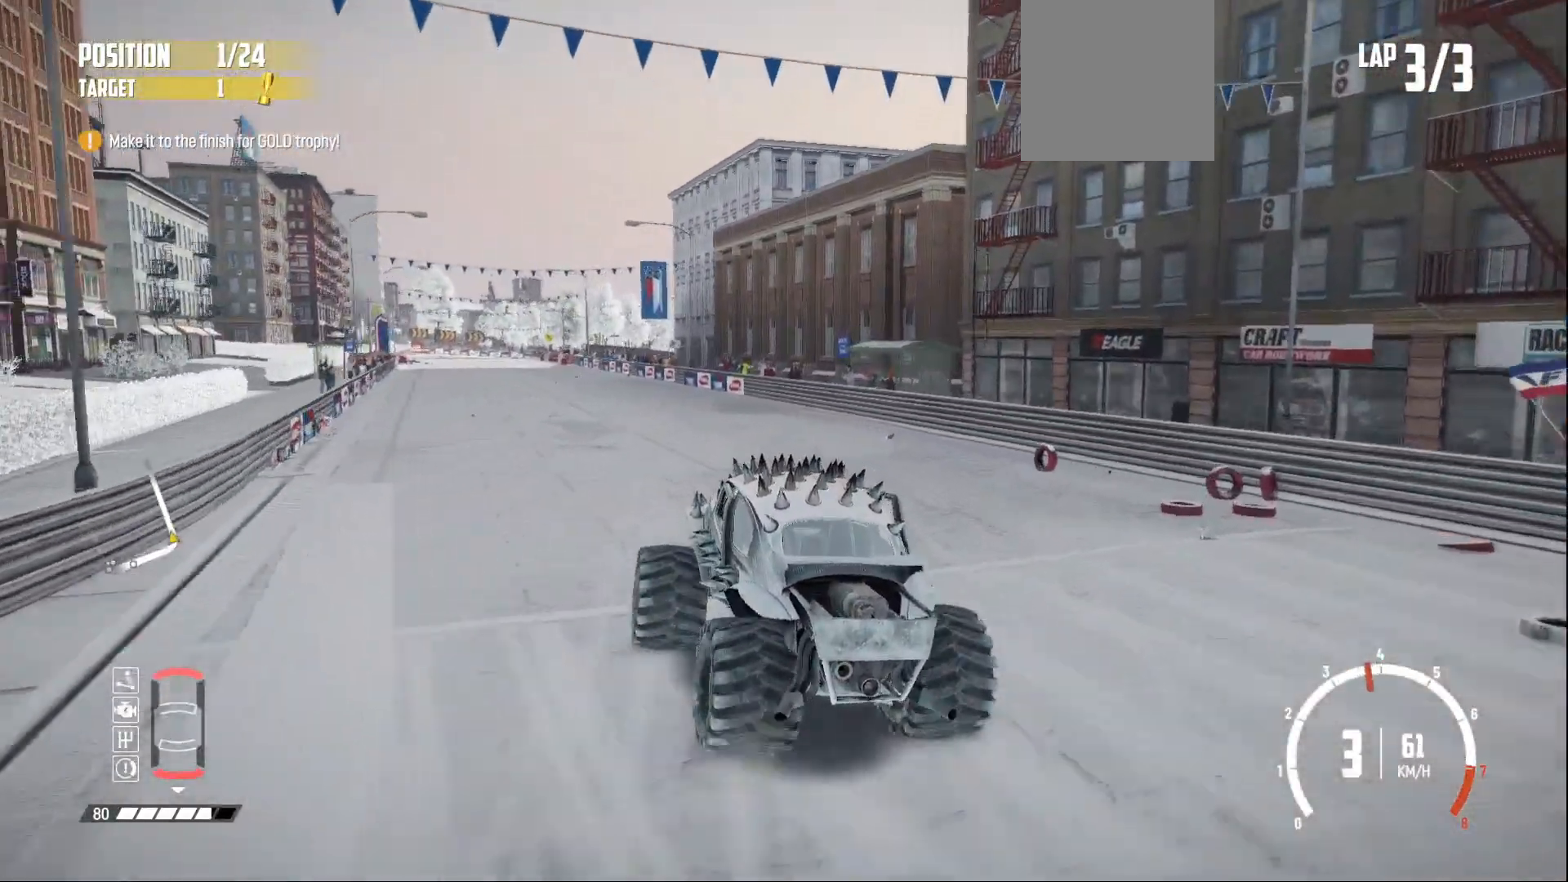
{"buttons": ["R2"], "left_stick": "center", "events": [[50, "R2", "down"], [200, "R2", "up"], [250, "L2", "down"], [250, "R2", "down"], [300, "L2", "up"], [300, "left_stick", "center"]]}
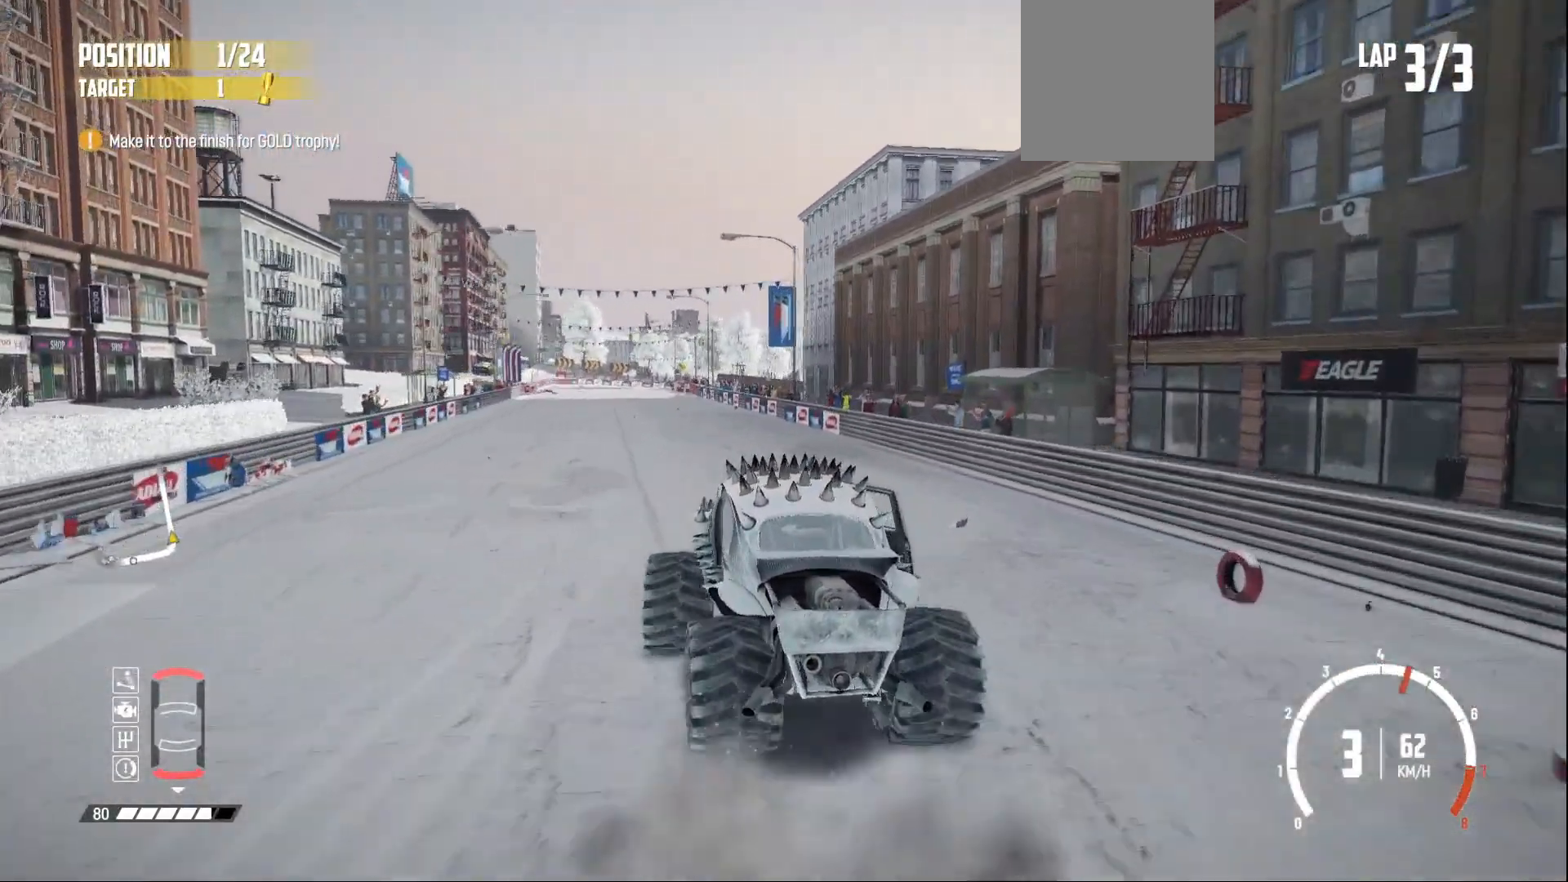
{"buttons": ["R2"], "left_stick": "center", "events": [[150, "left_stick", "right"], [300, "left_stick", "center"]]}
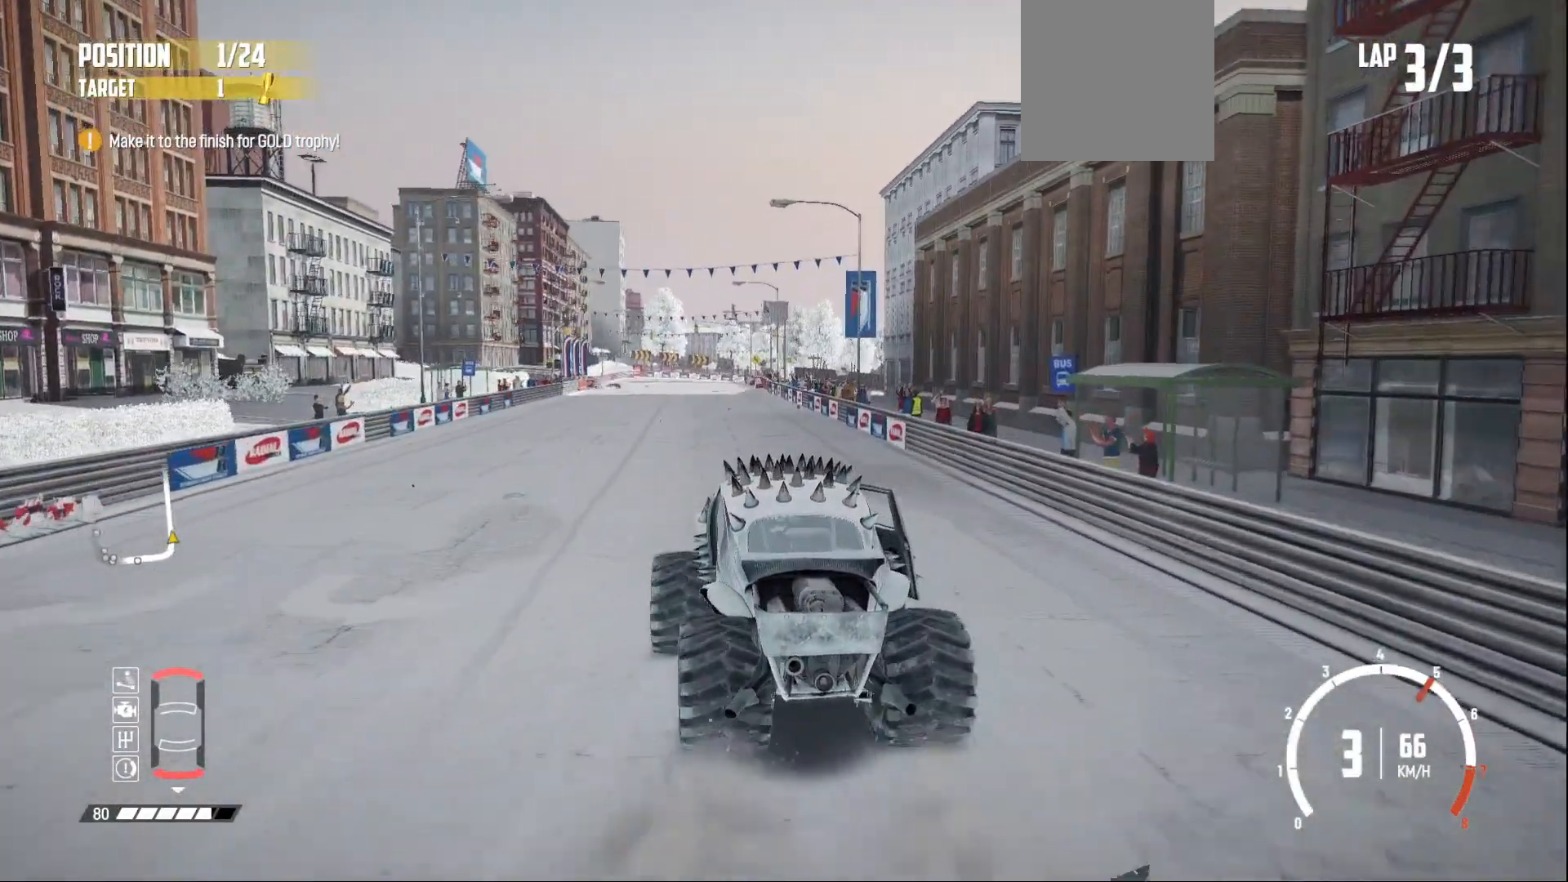
{"buttons": ["R2"], "left_stick": "center", "events": [[50, "left_stick", "right"], [400, "left_stick", "center"]]}
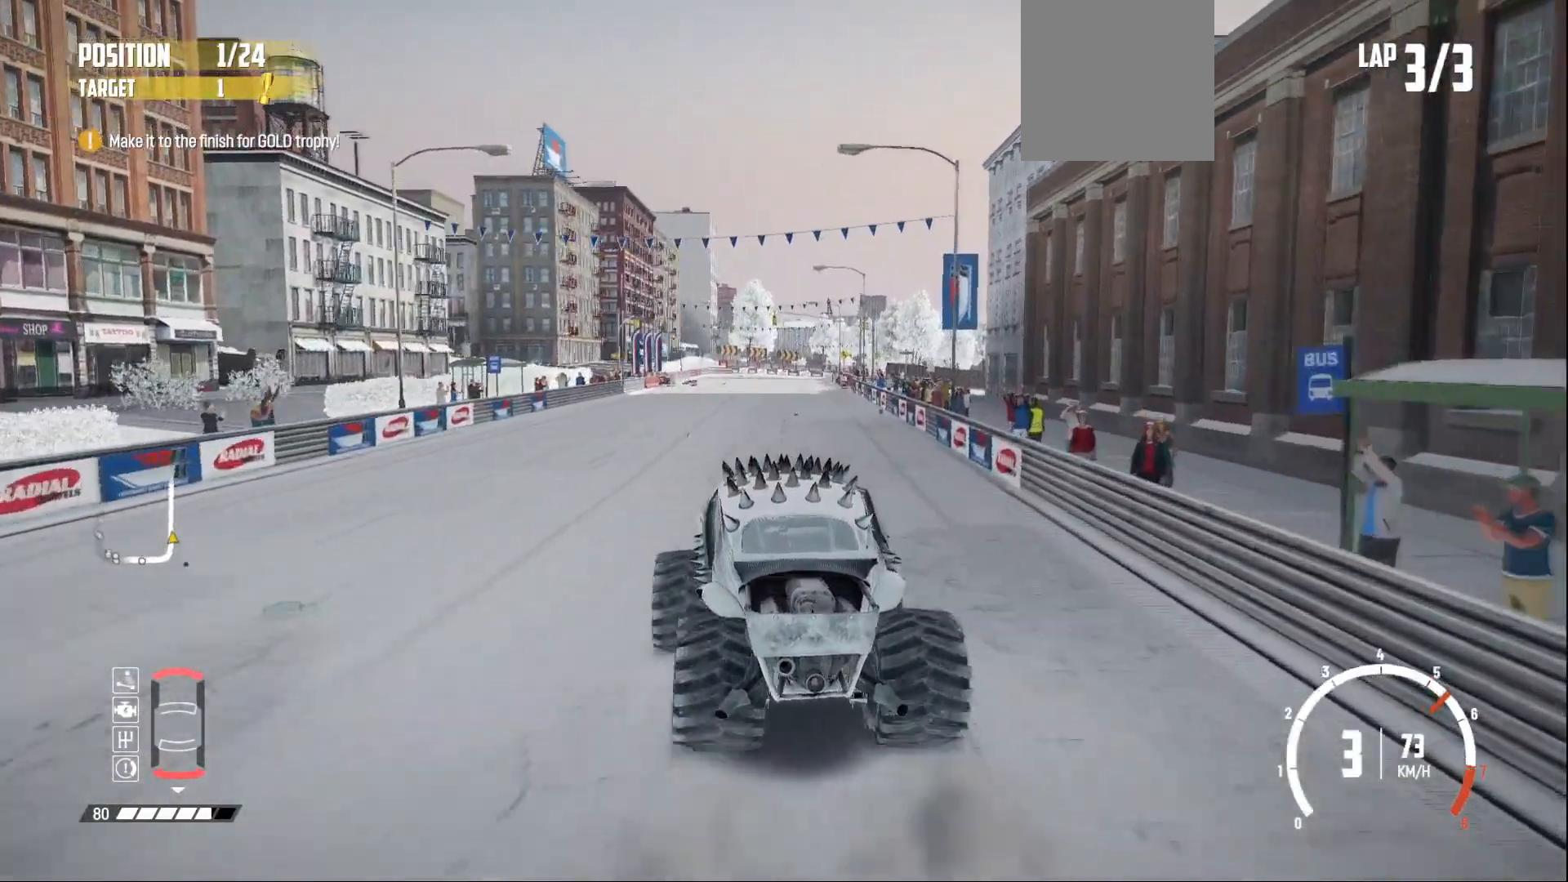
{"buttons": ["R2"], "left_stick": "right", "events": [[83, "left_stick", "right"], [233, "left_stick", "center"], [500, "left_stick", "right"]]}
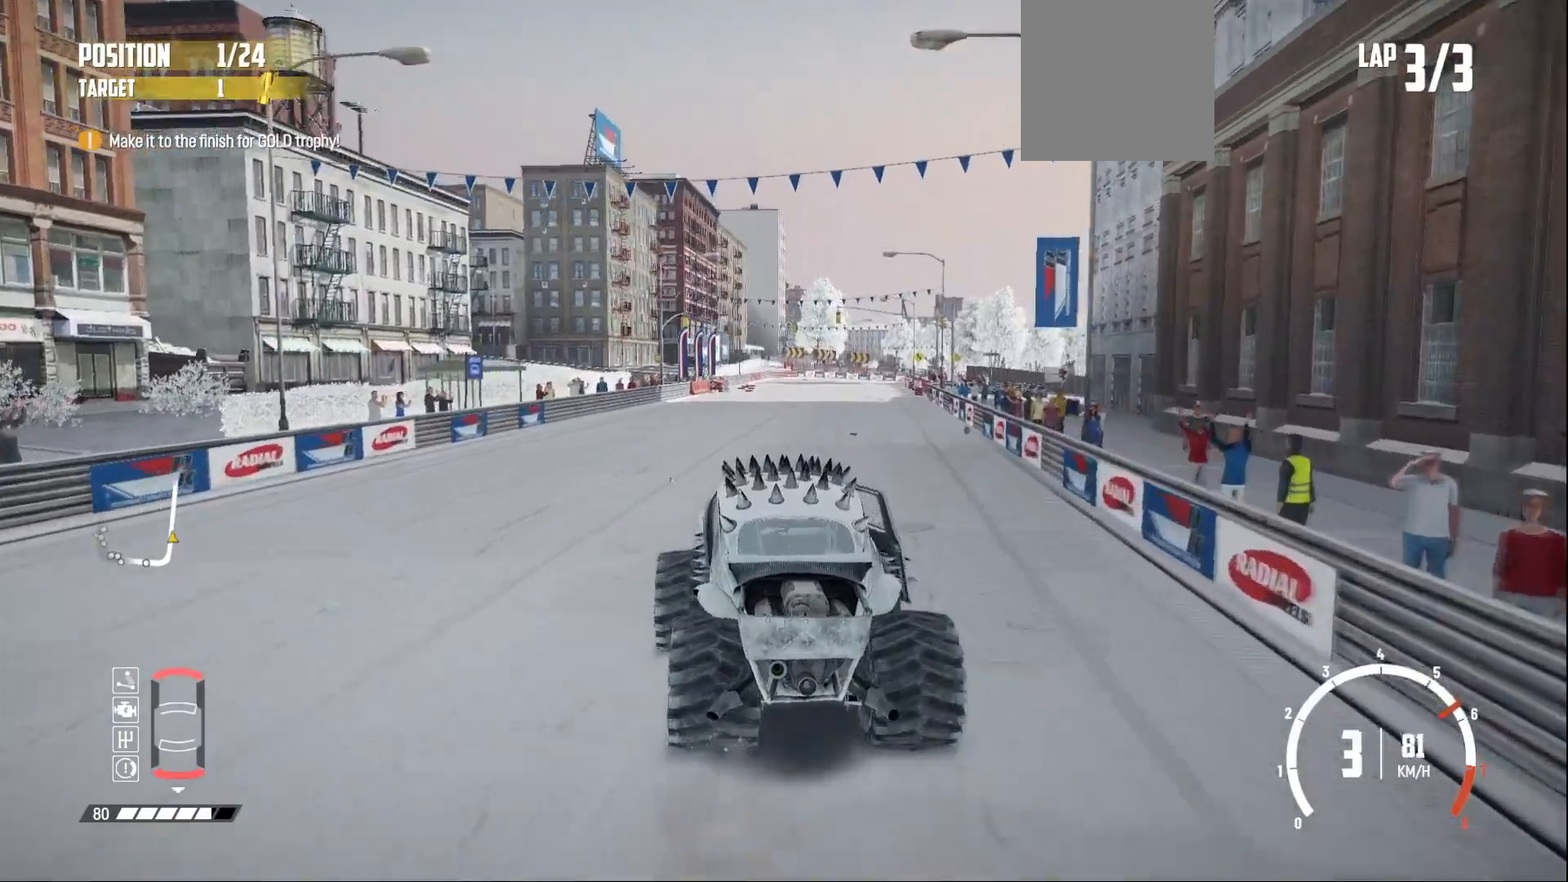
{"buttons": ["R2"], "left_stick": "center", "events": [[200, "left_stick", "center"]]}
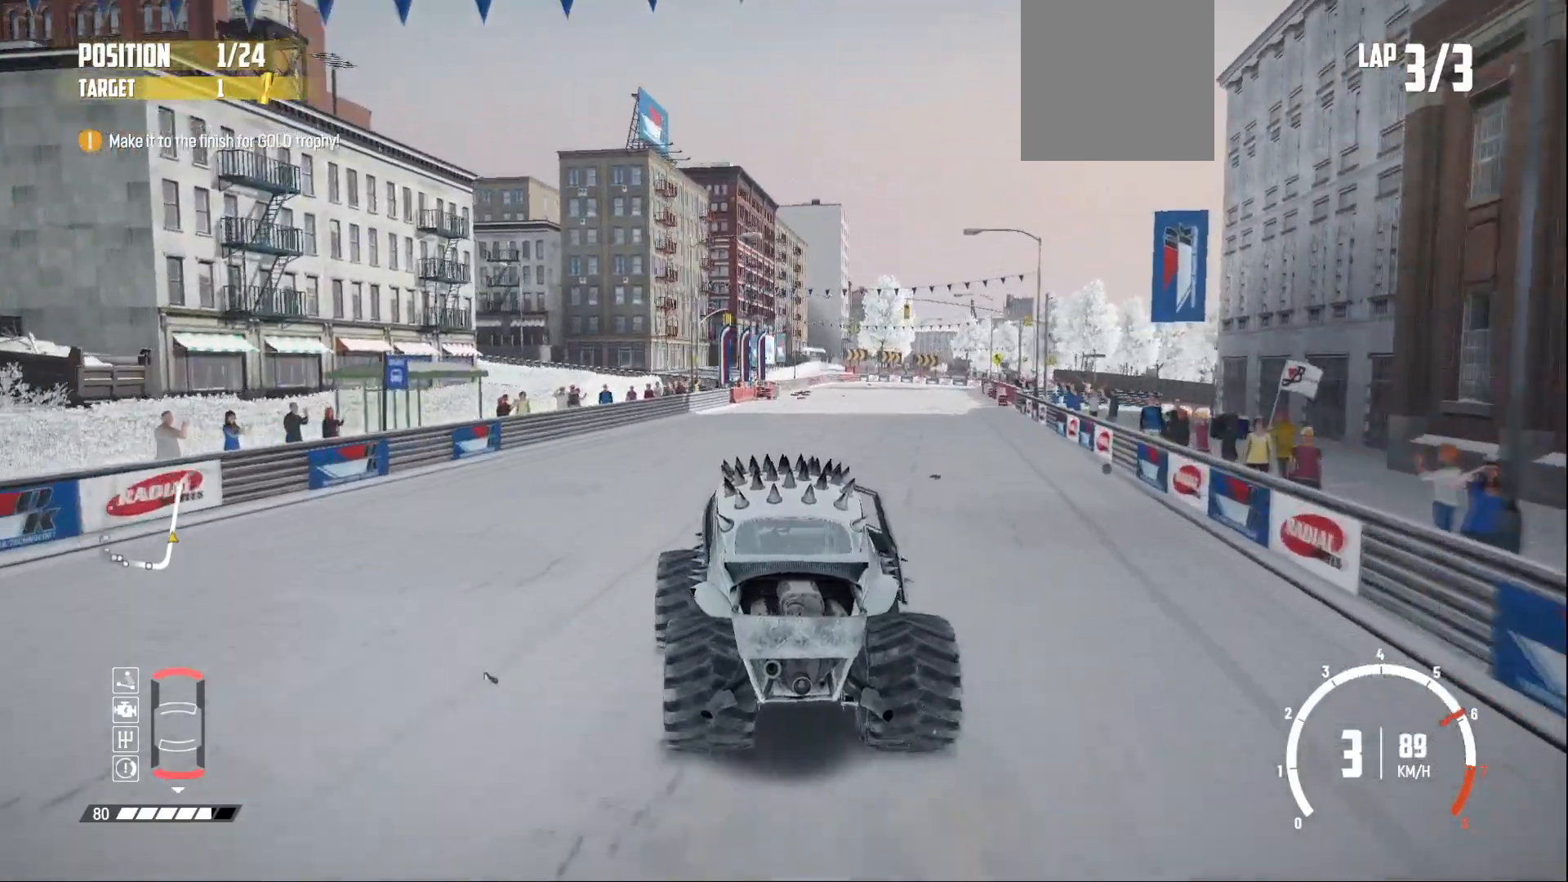
{"buttons": [], "left_stick": "right", "events": [[150, "left_stick", "right"], [483, "R2", "up"]]}
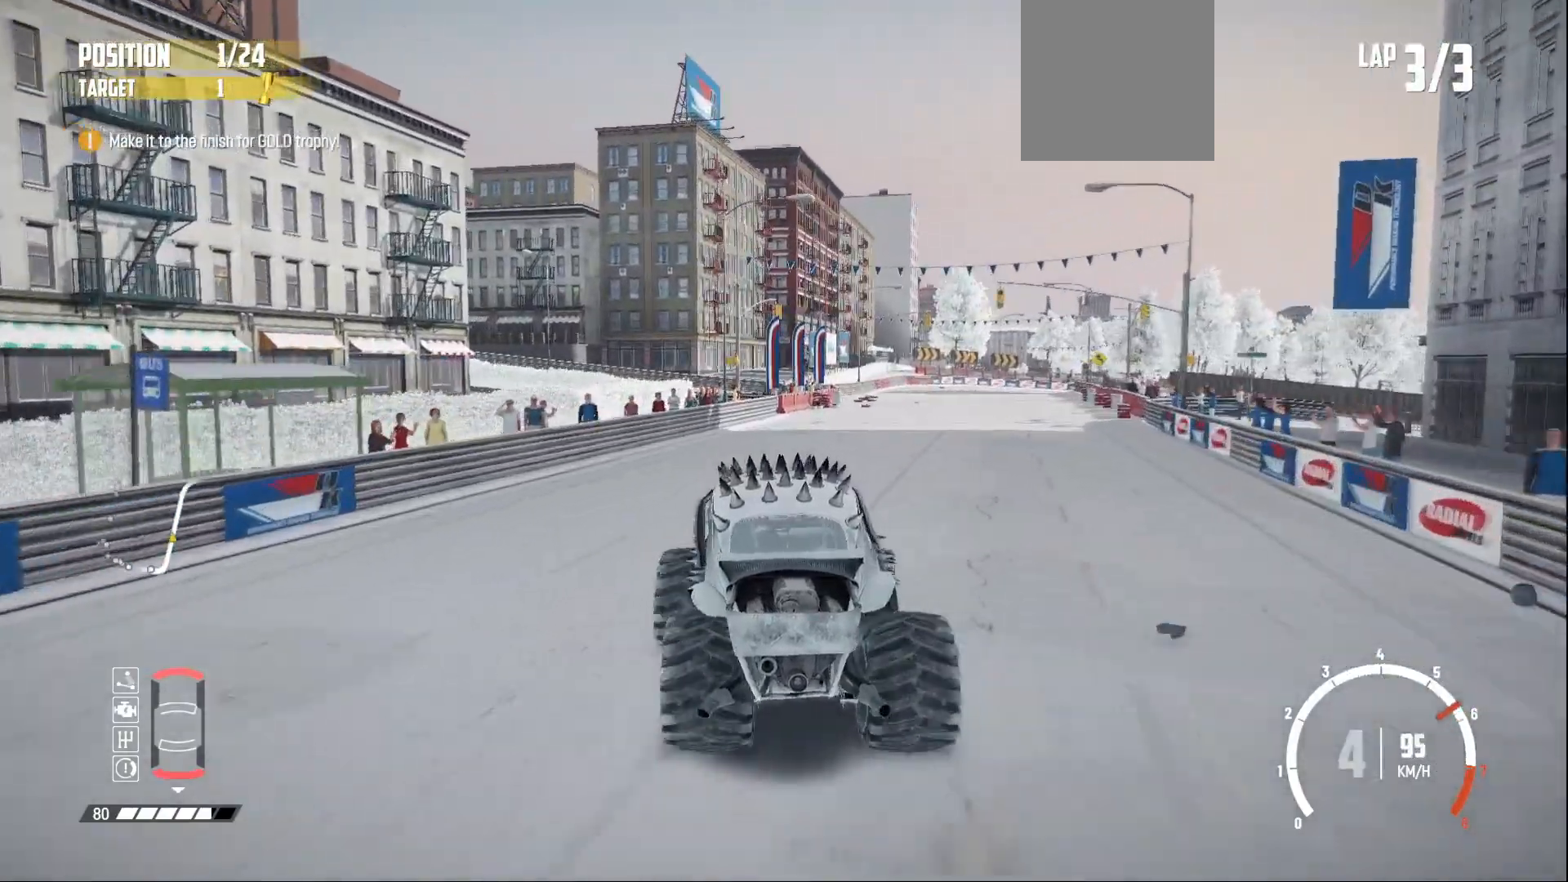
{"buttons": ["R2"], "left_stick": "center", "events": [[33, "R2", "down"], [50, "left_stick", "center"]]}
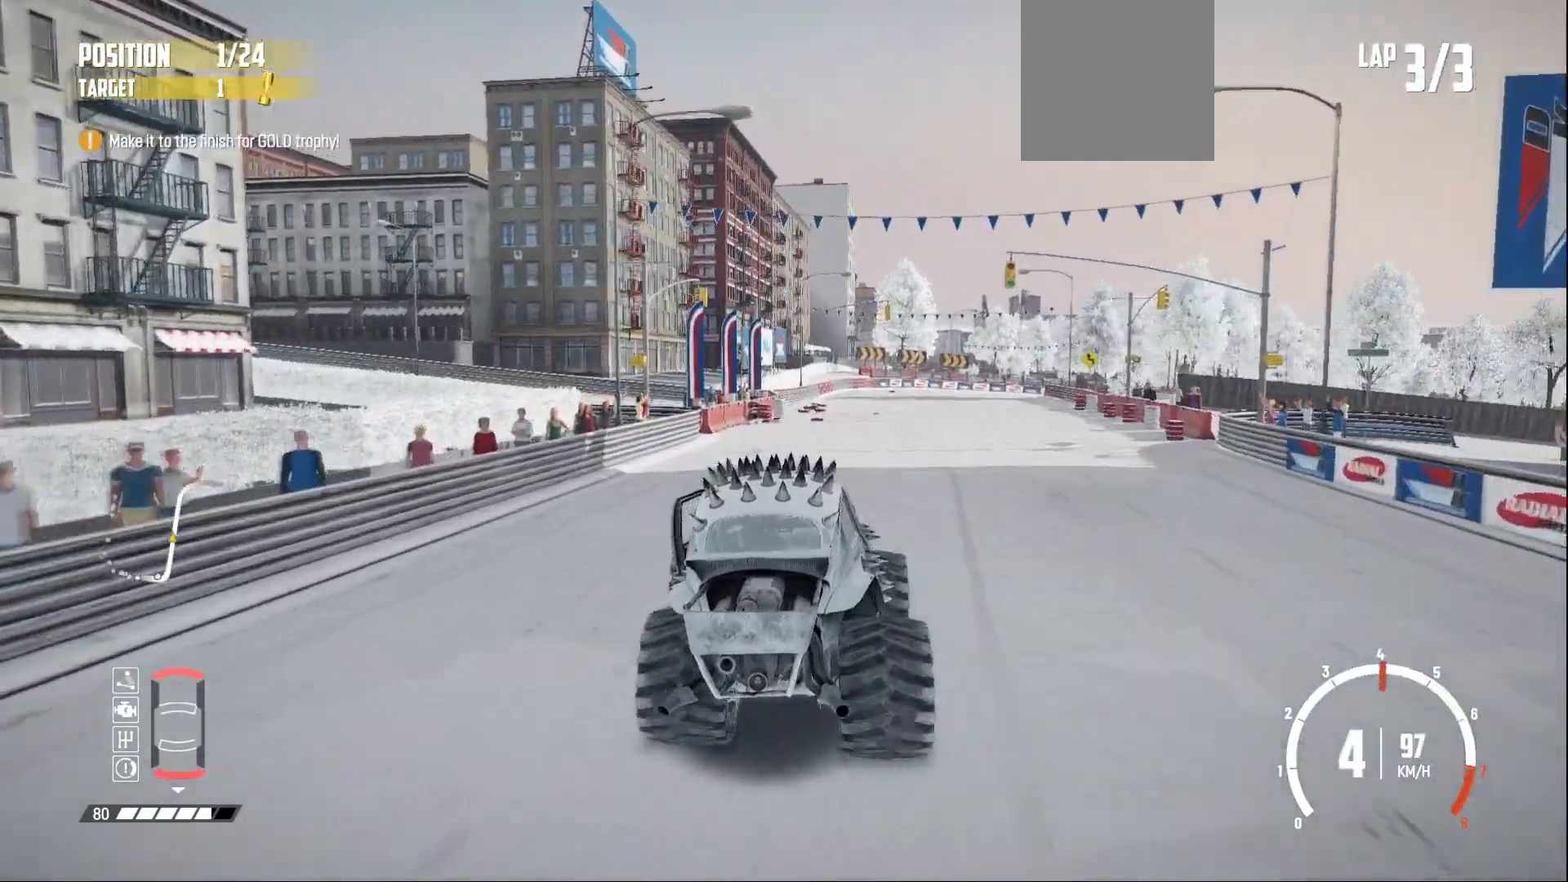
{"buttons": ["R2"], "left_stick": "left", "events": [[183, "left_stick", "right"], [250, "left_stick", "center"], [350, "left_stick", "left"]]}
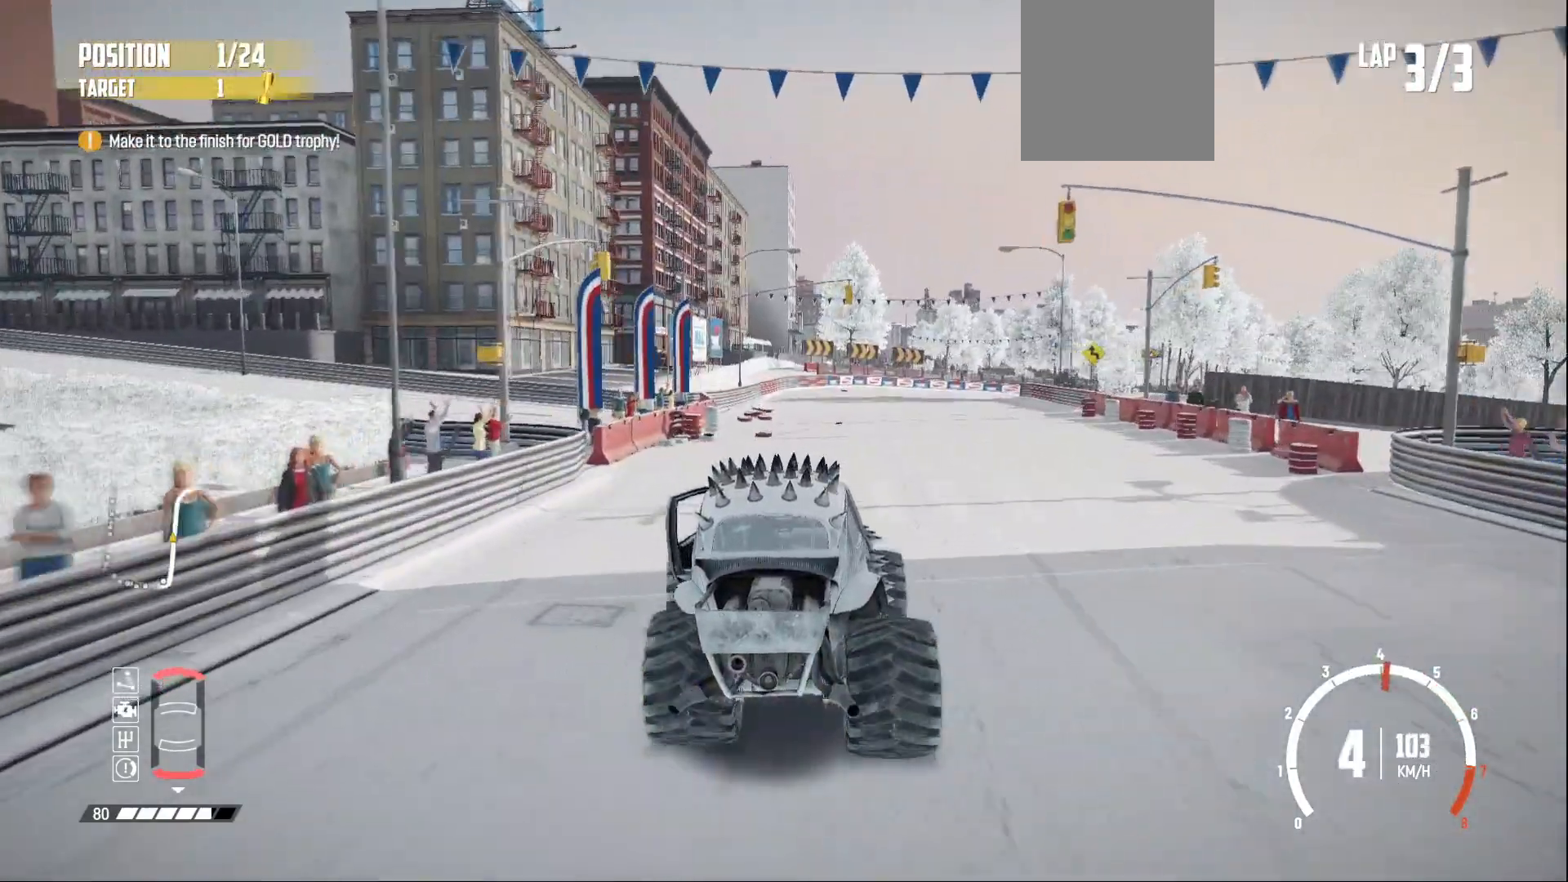
{"buttons": ["R2"], "left_stick": "right", "events": [[33, "left_stick", "center"], [433, "left_stick", "right"]]}
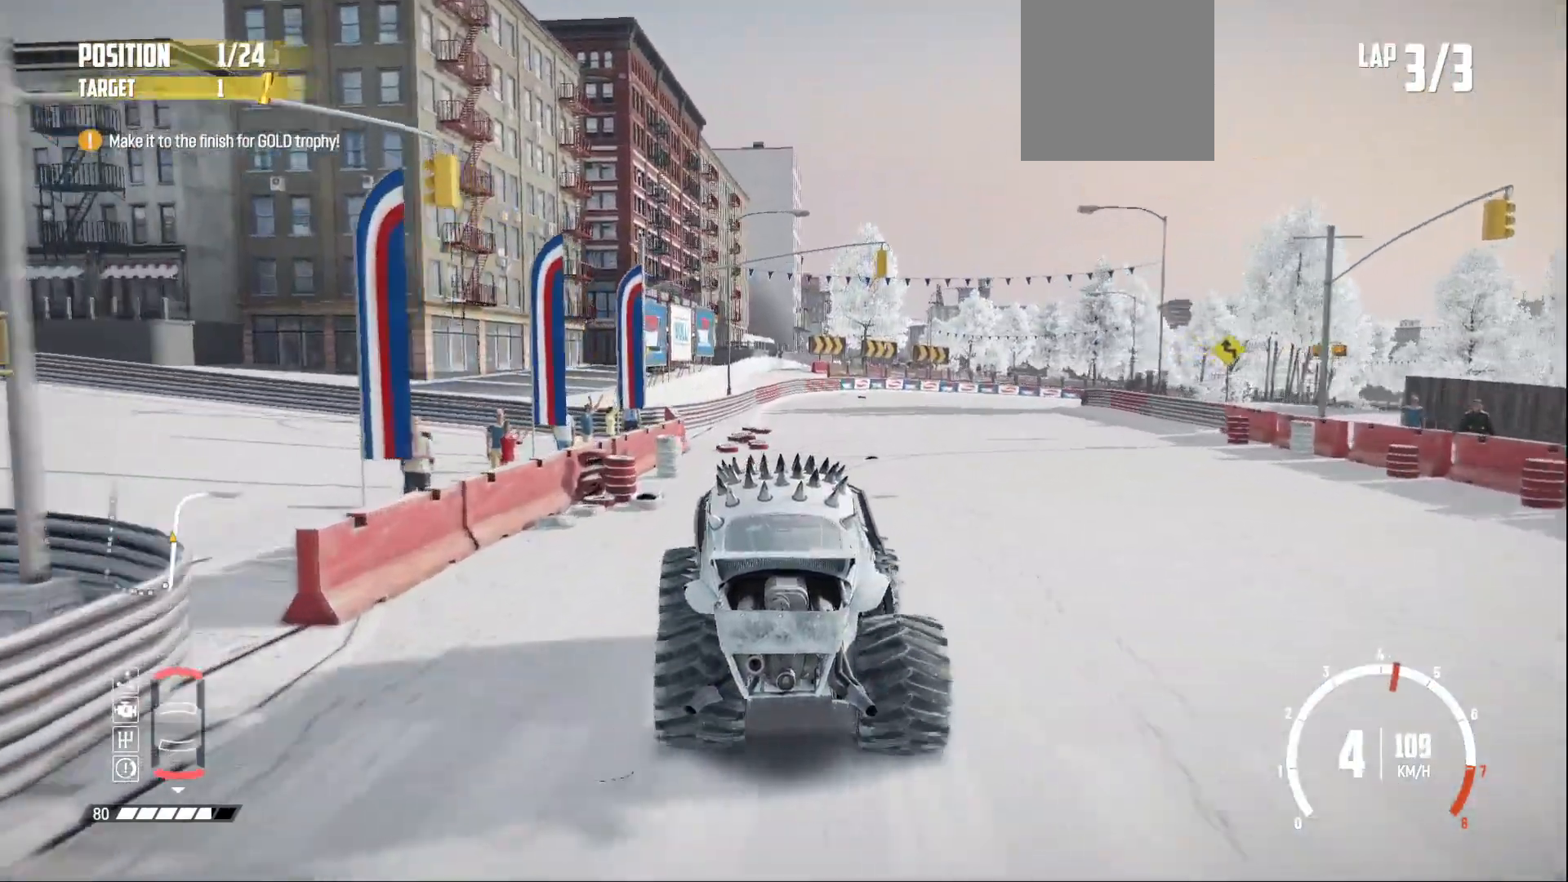
{"buttons": [], "left_stick": "right", "events": [[350, "L2", "down"], [400, "R2", "up"], [483, "L2", "up"]]}
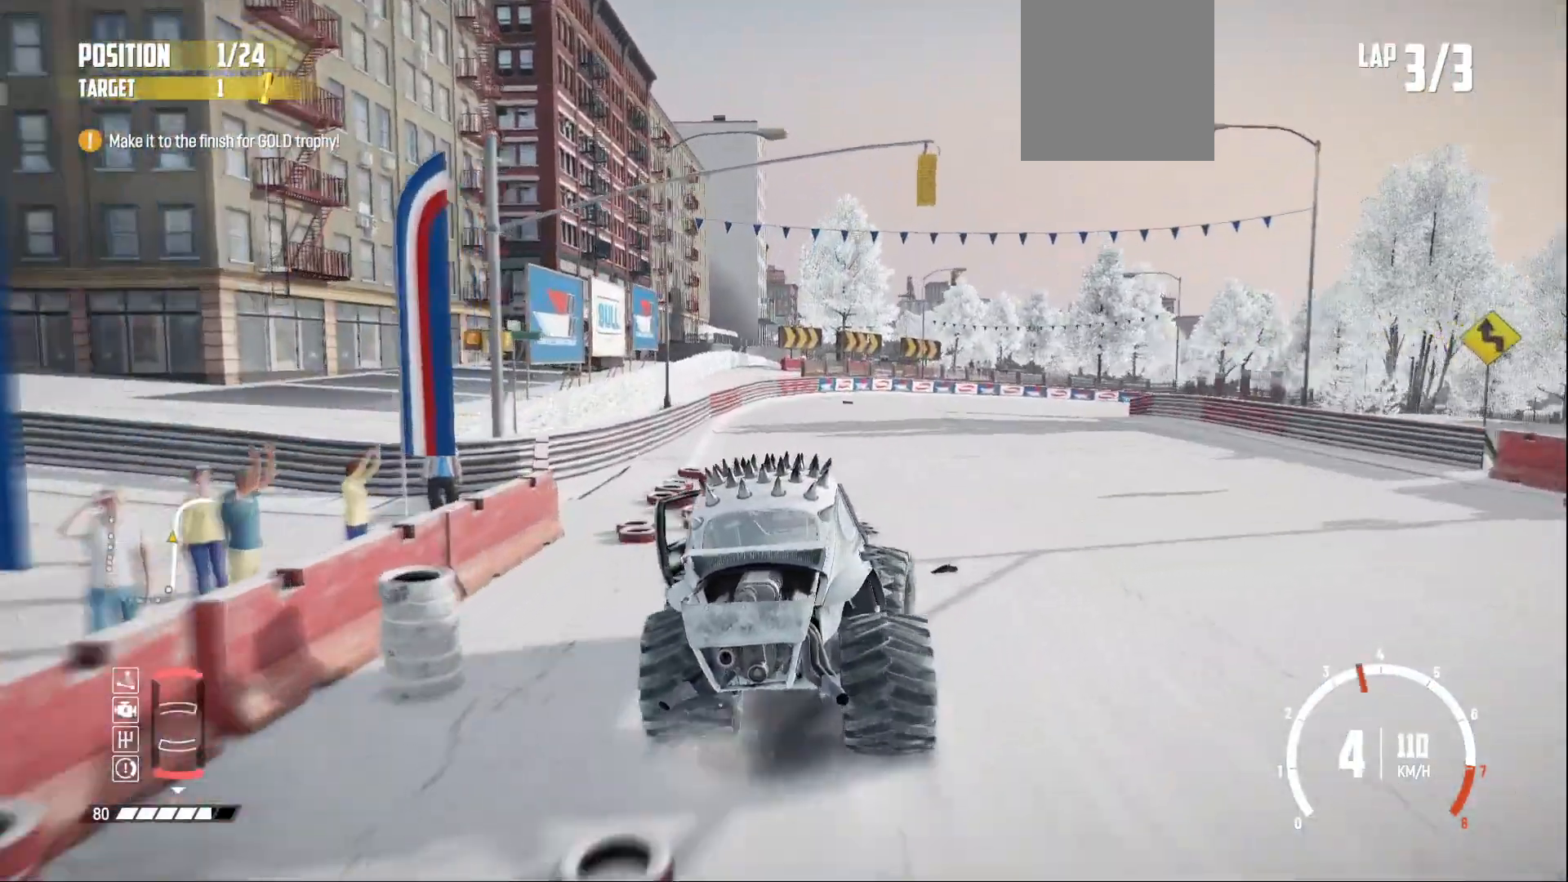
{"buttons": [], "left_stick": "center", "events": [[333, "R2", "down"], [500, "R2", "up"], [500, "left_stick", "center"]]}
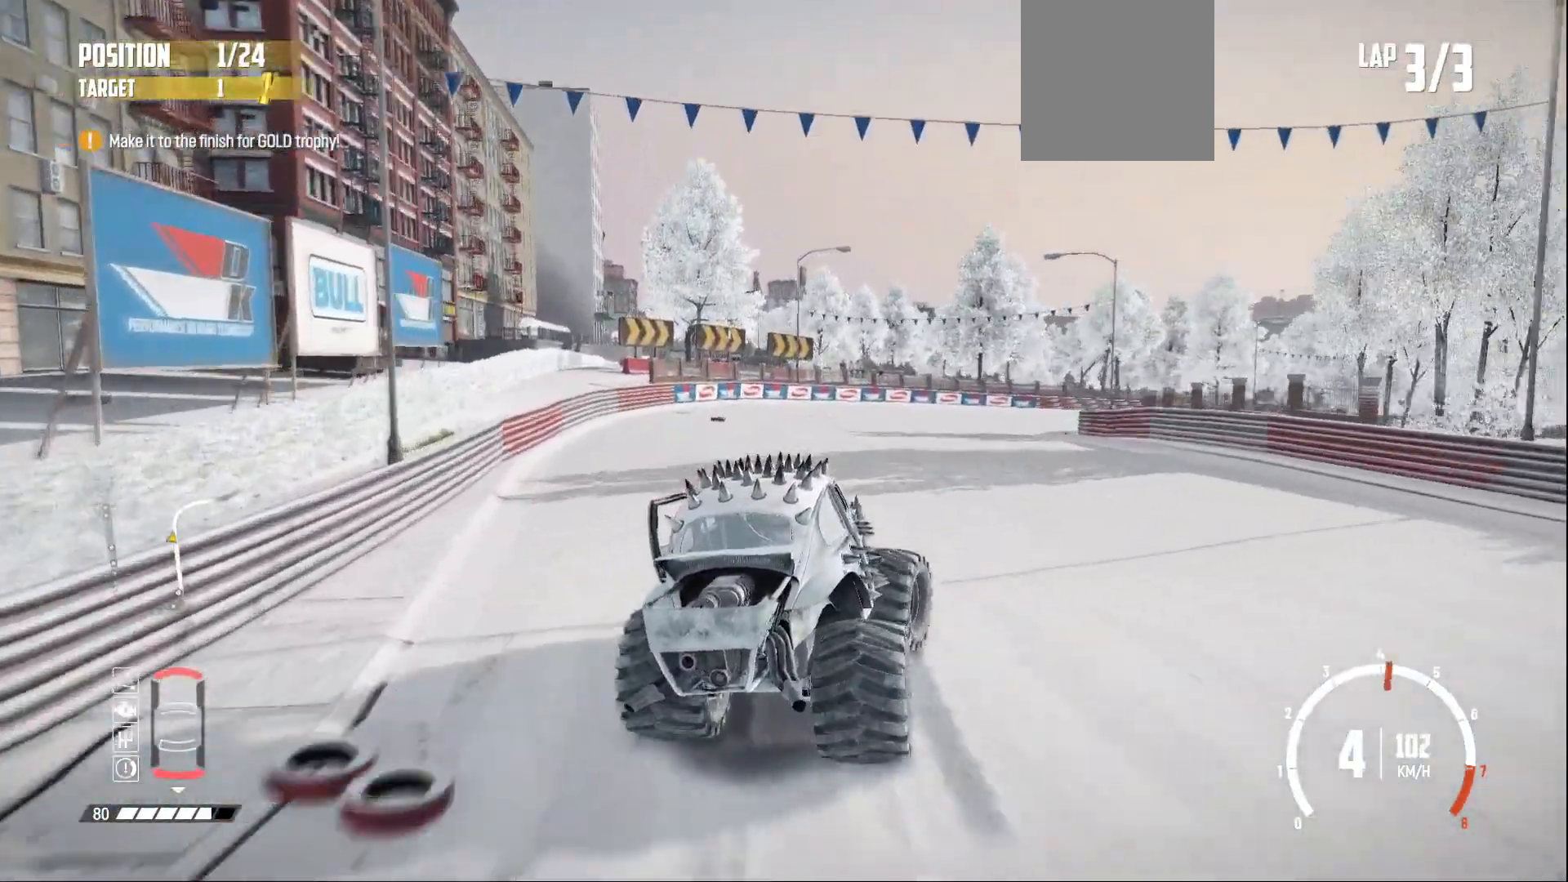
{"buttons": [], "left_stick": "center", "events": [[50, "R2", "down"], [150, "R2", "up"], [200, "left_stick", "right"], [250, "R2", "down"], [333, "R2", "up"], [450, "R2", "down"], [500, "R2", "up"], [500, "left_stick", "center"]]}
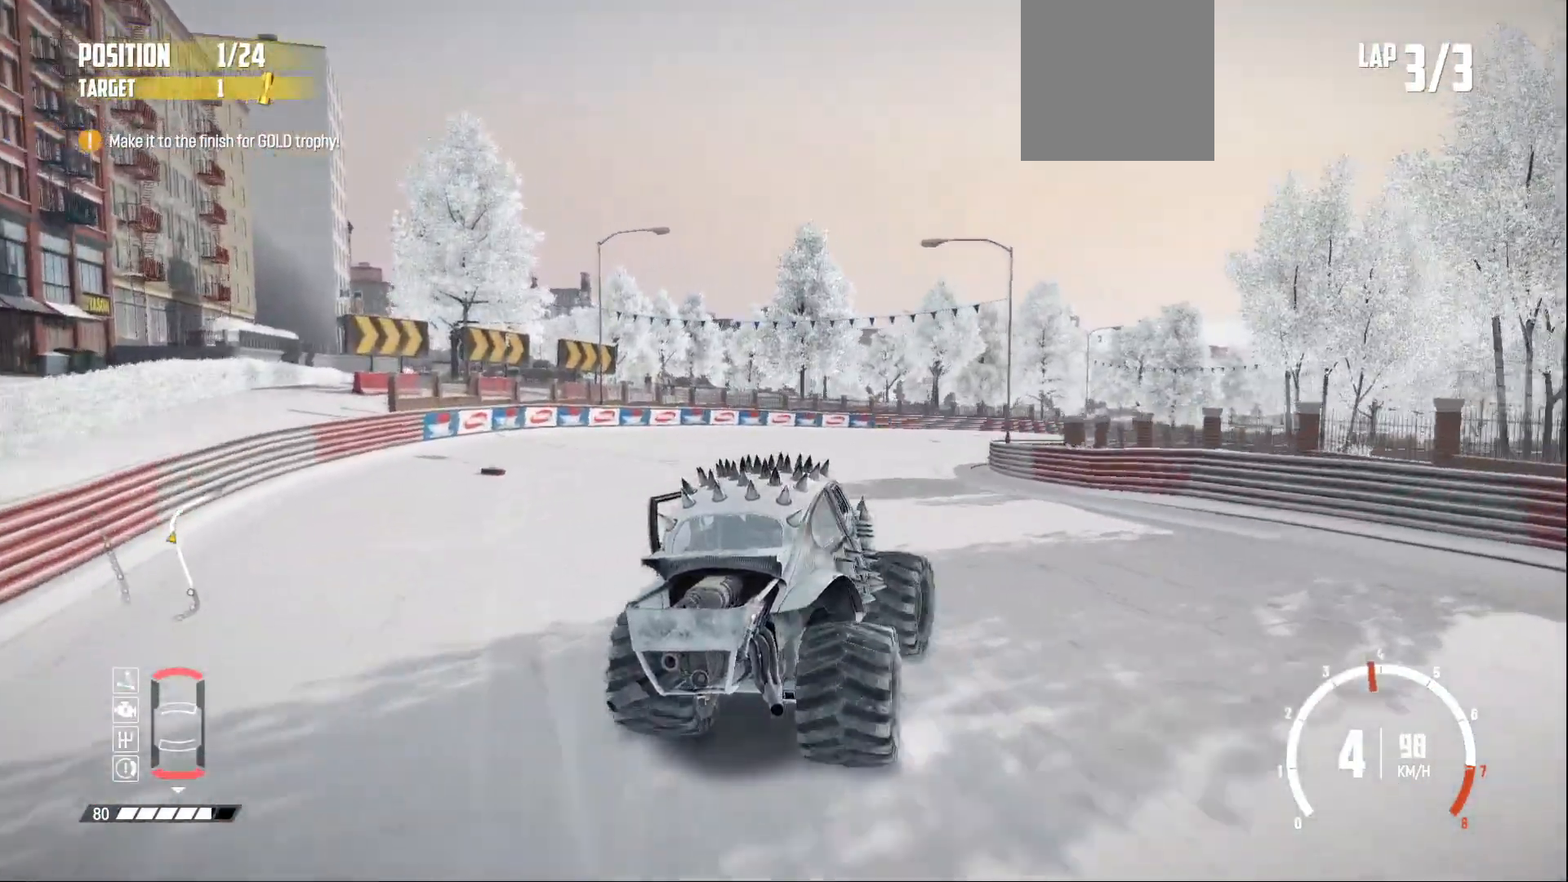
{"buttons": [], "left_stick": "right", "events": [[100, "R2", "down"], [183, "R2", "up"], [250, "R2", "down"], [333, "R2", "up"], [433, "left_stick", "right"]]}
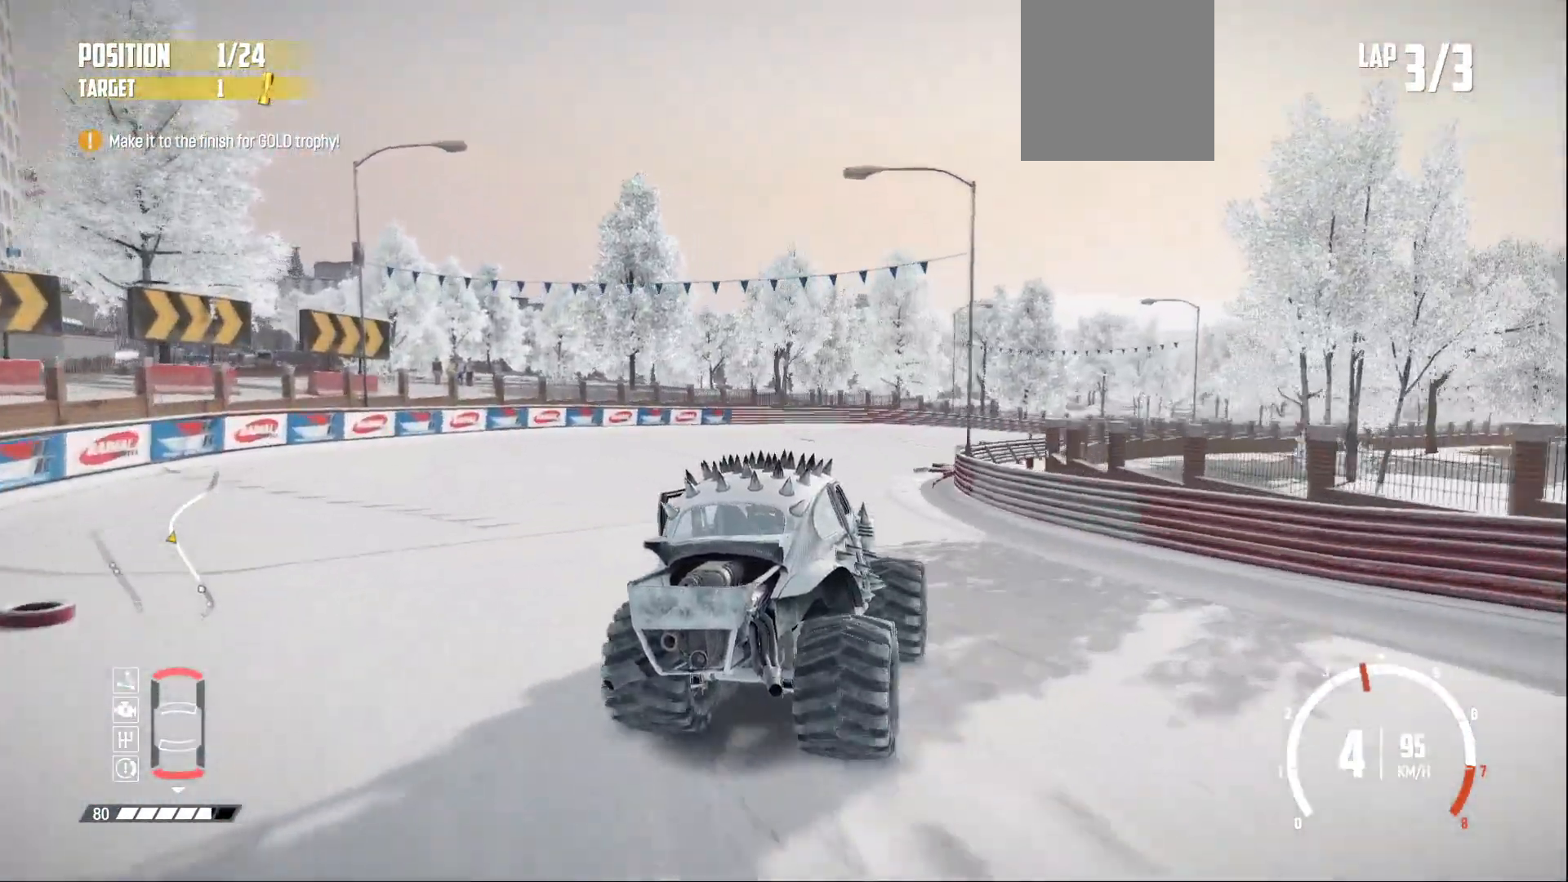
{"buttons": [], "left_stick": "center", "events": [[83, "L1", "down"], [150, "L1", "up"], [300, "R2", "down"], [300, "left_stick", "center"], [400, "R2", "up"]]}